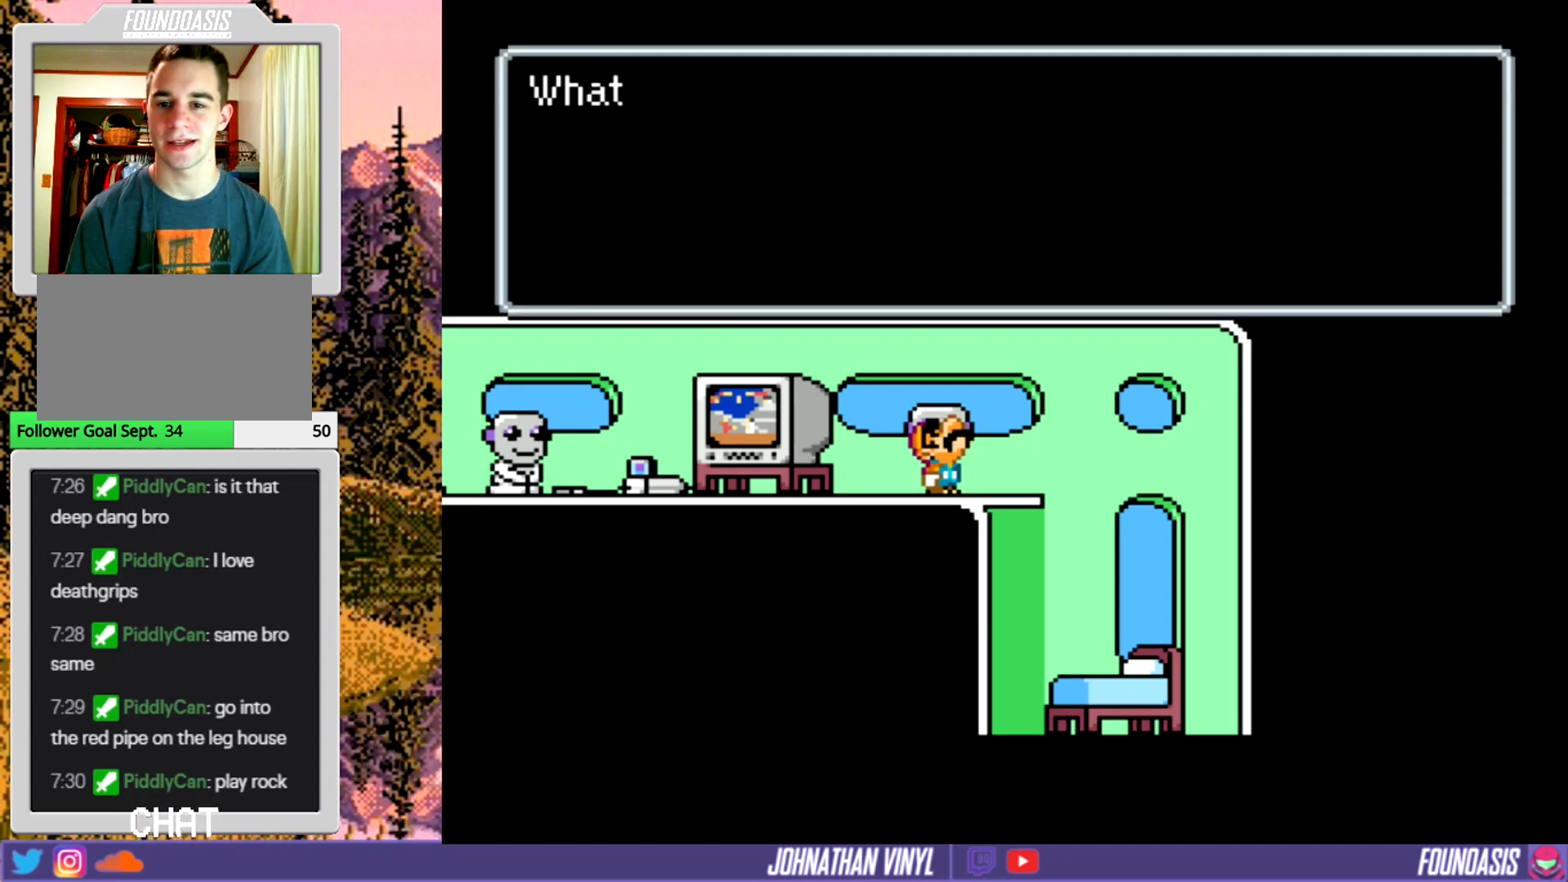
Gameplay with a controller (Nintendo layout); each line is a JSON object with the inputs held at the frame after it. "events" lists button and stick changes between this image and that frame as [ms after this image, input, new state], when the widget could be followed in between. Not read: L3 R3.
{"buttons": [], "events": [[100, "DPAD_DOWN", "down"], [200, "DPAD_DOWN", "up"]]}
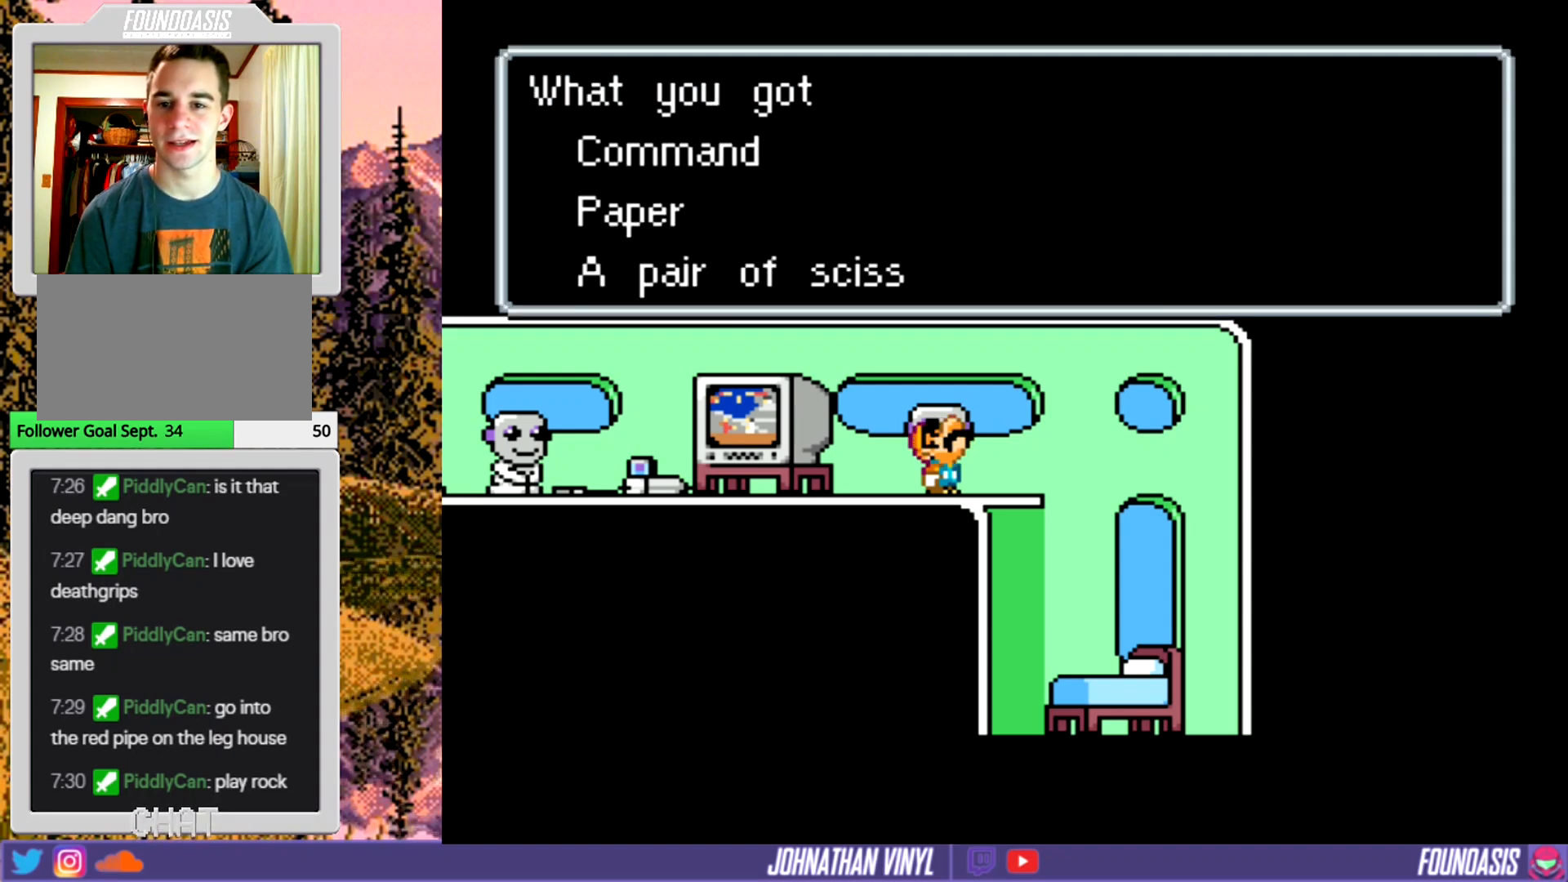
{"buttons": ["DPAD_DOWN"], "events": [[233, "DPAD_DOWN", "down"], [367, "DPAD_DOWN", "up"], [433, "DPAD_DOWN", "down"]]}
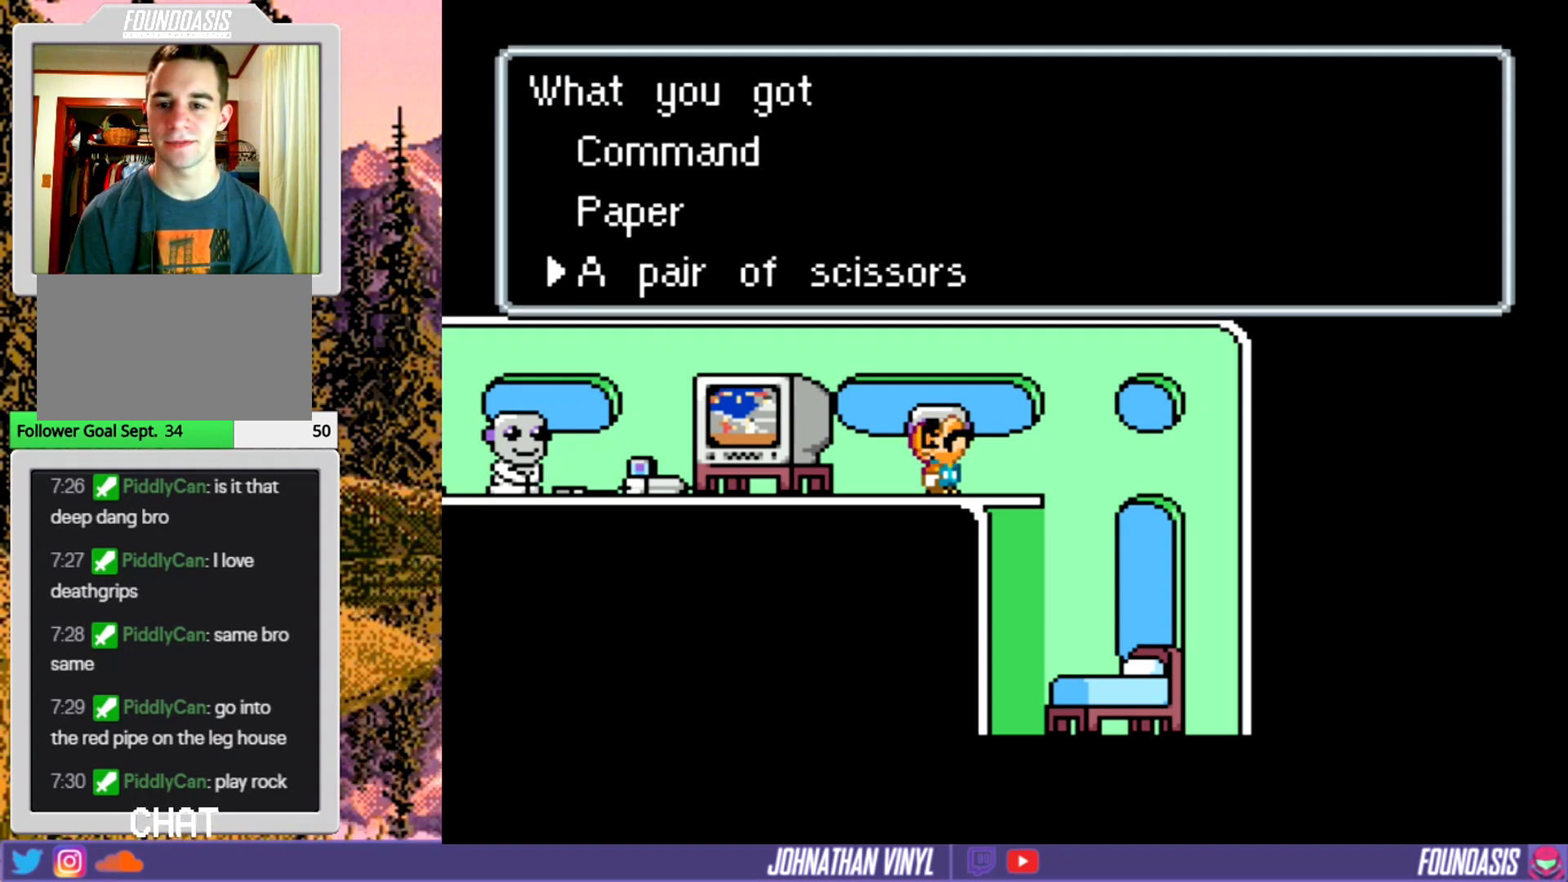
{"buttons": [], "events": [[67, "DPAD_DOWN", "up"], [233, "B", "down"], [367, "B", "up"]]}
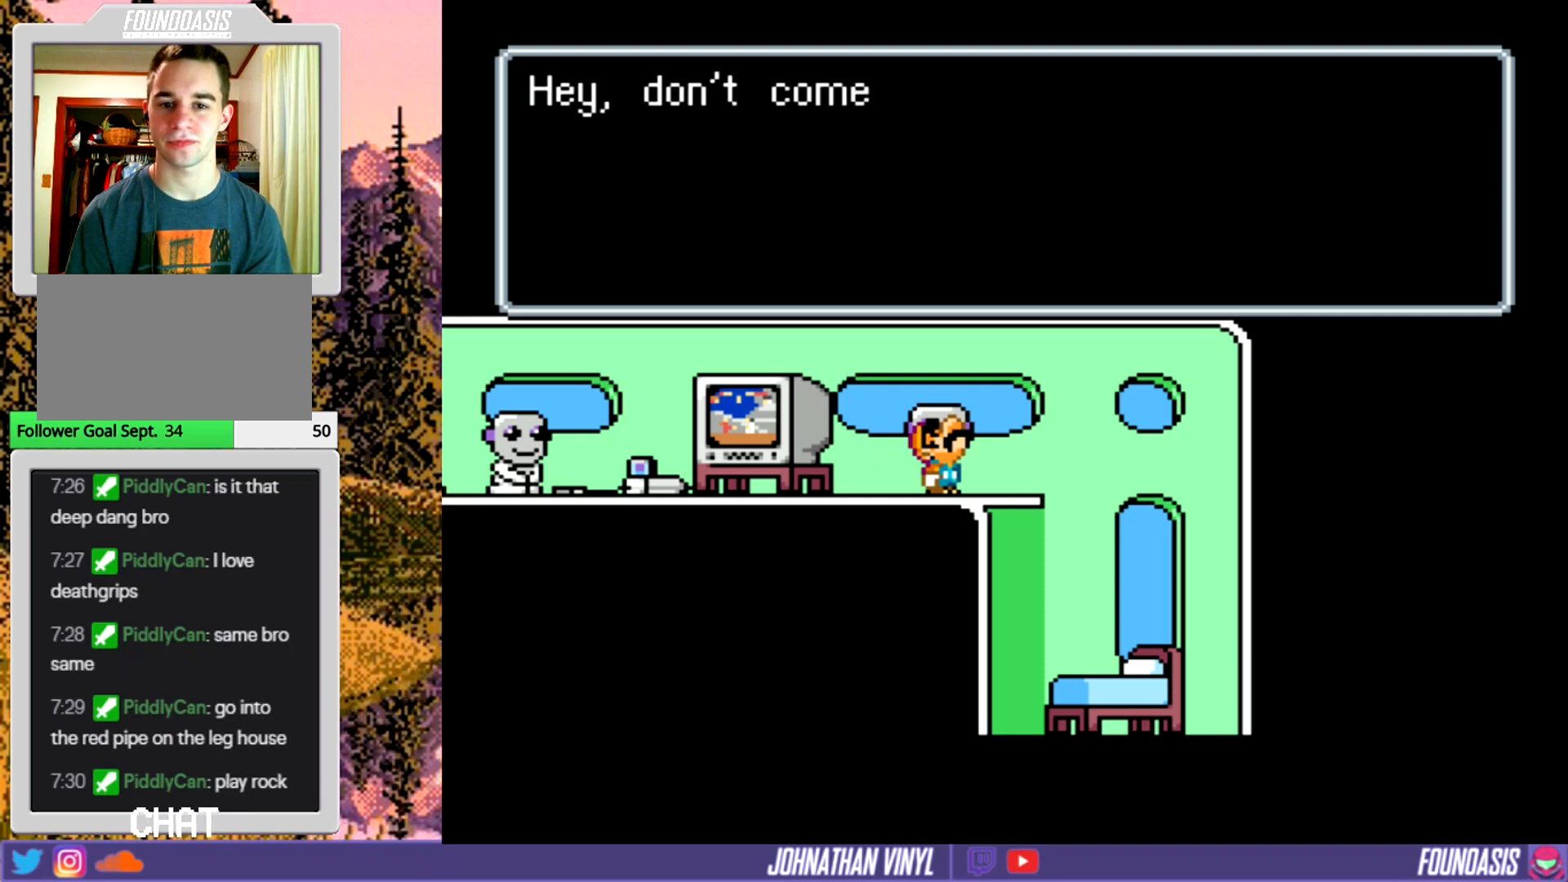
{"buttons": [], "events": []}
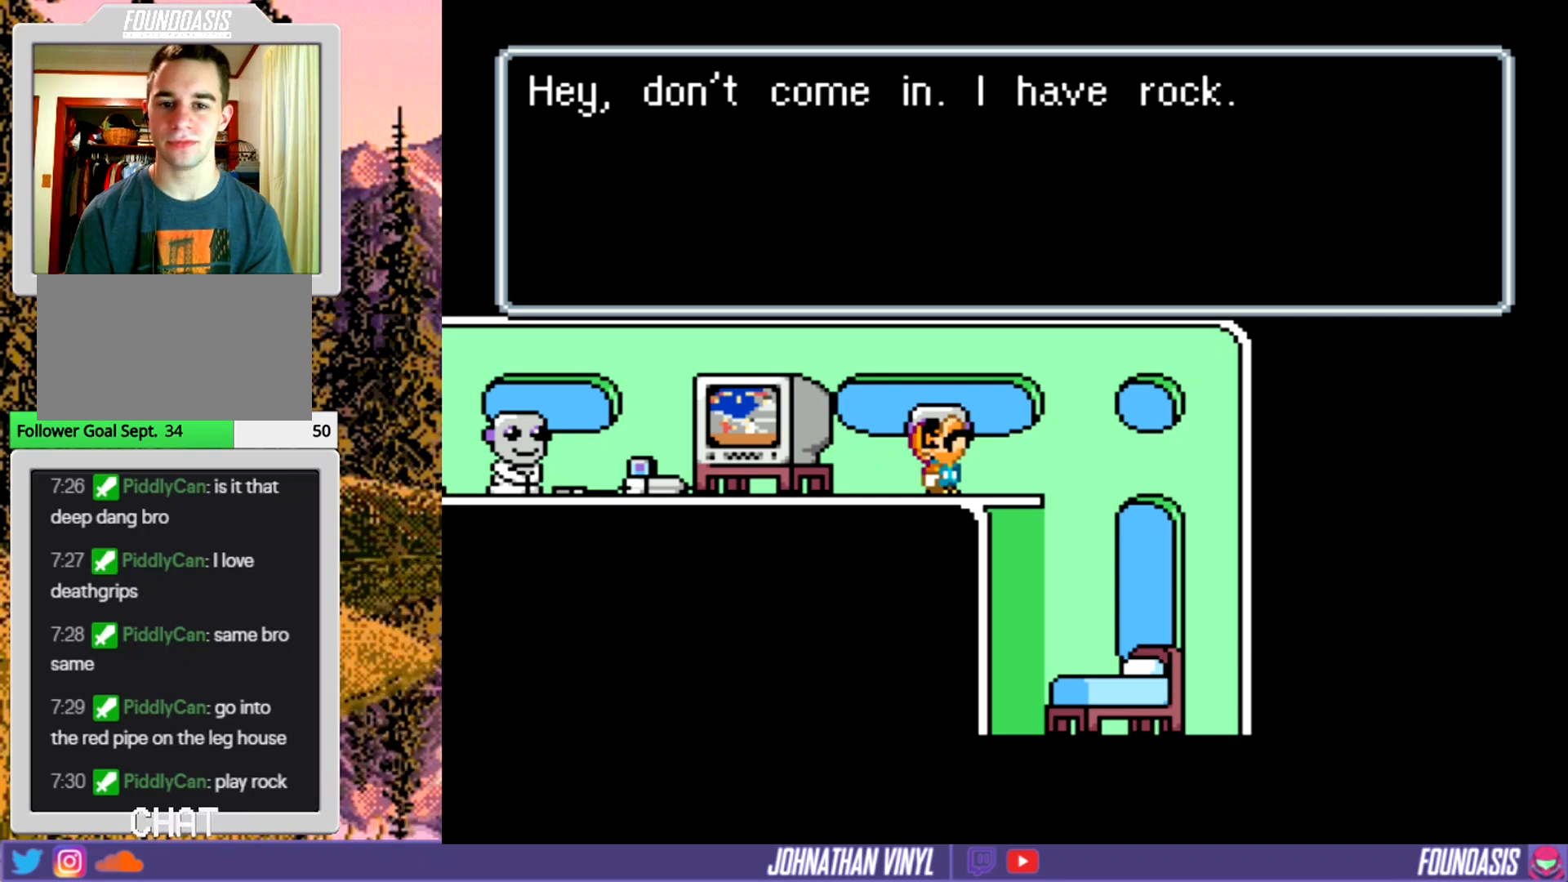
{"buttons": [], "events": []}
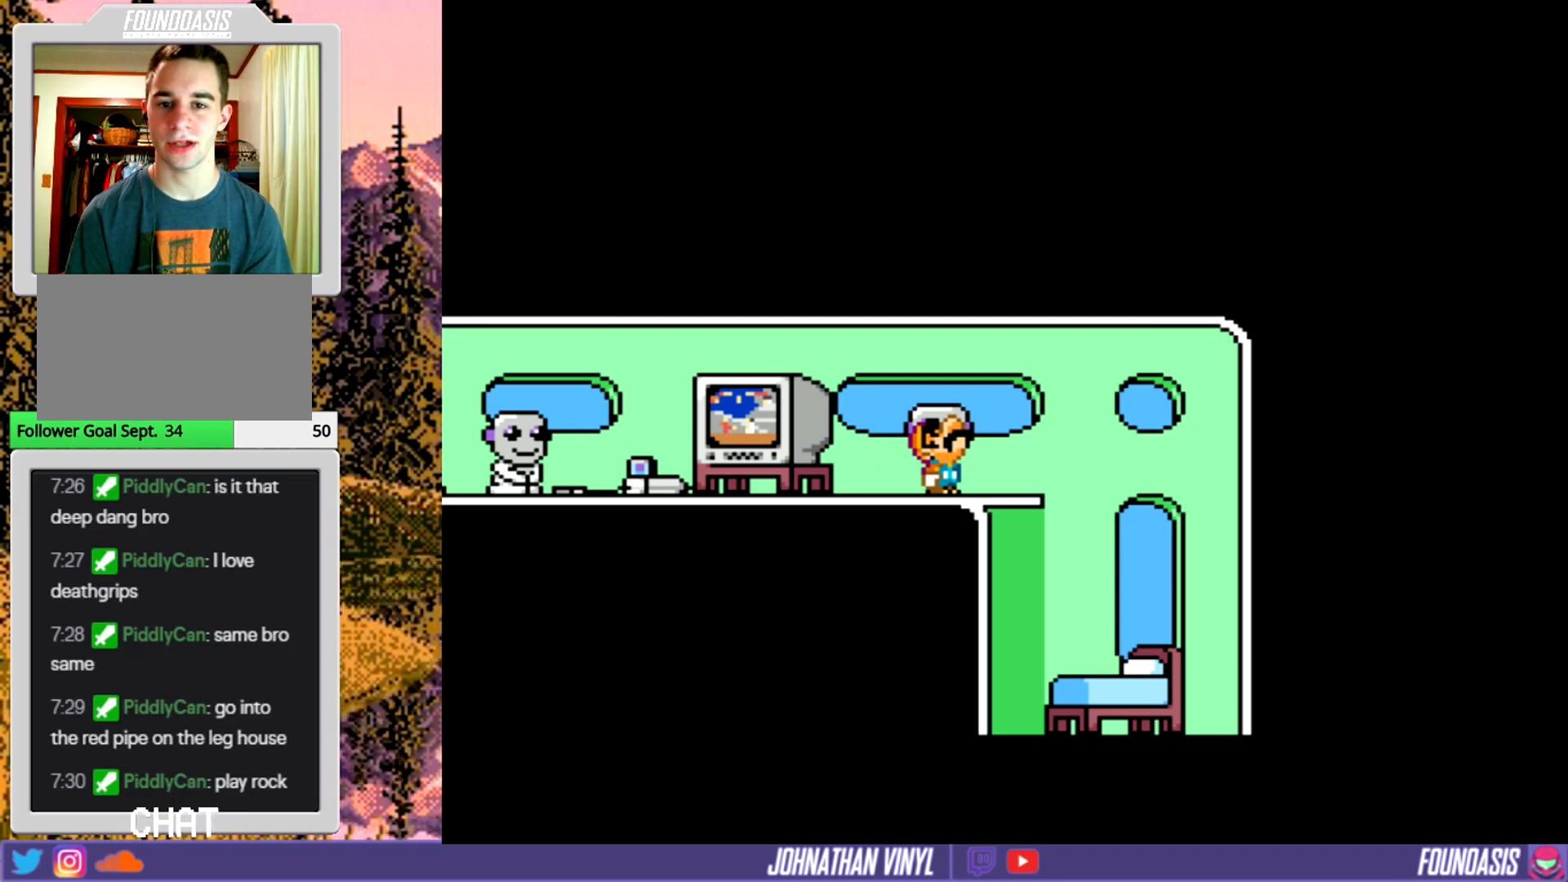
{"buttons": ["B"], "events": [[467, "B", "down"]]}
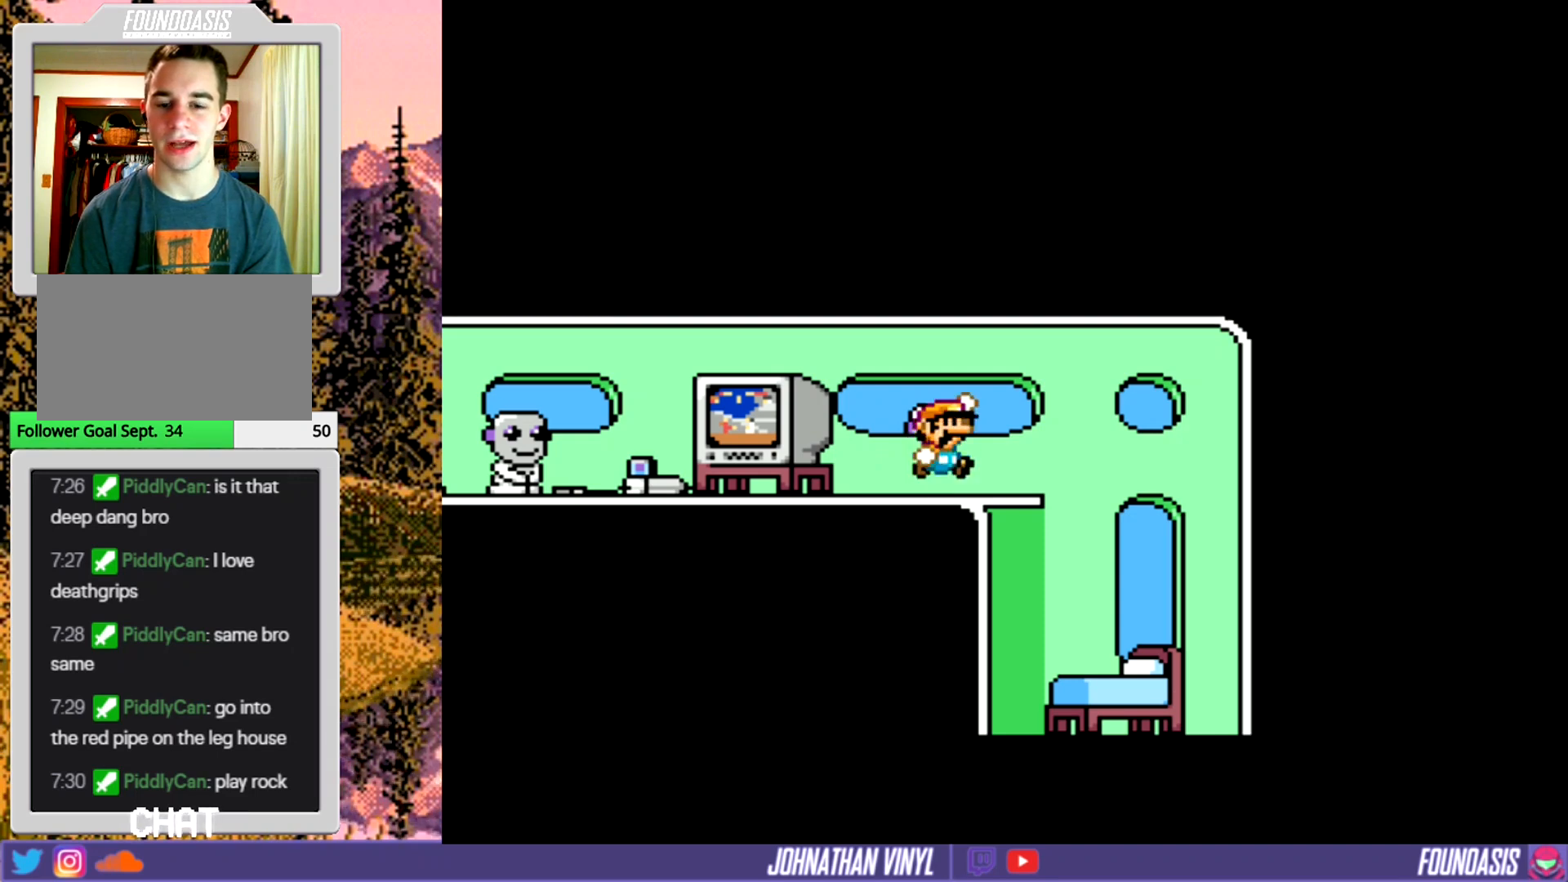
{"buttons": [], "events": [[100, "B", "up"]]}
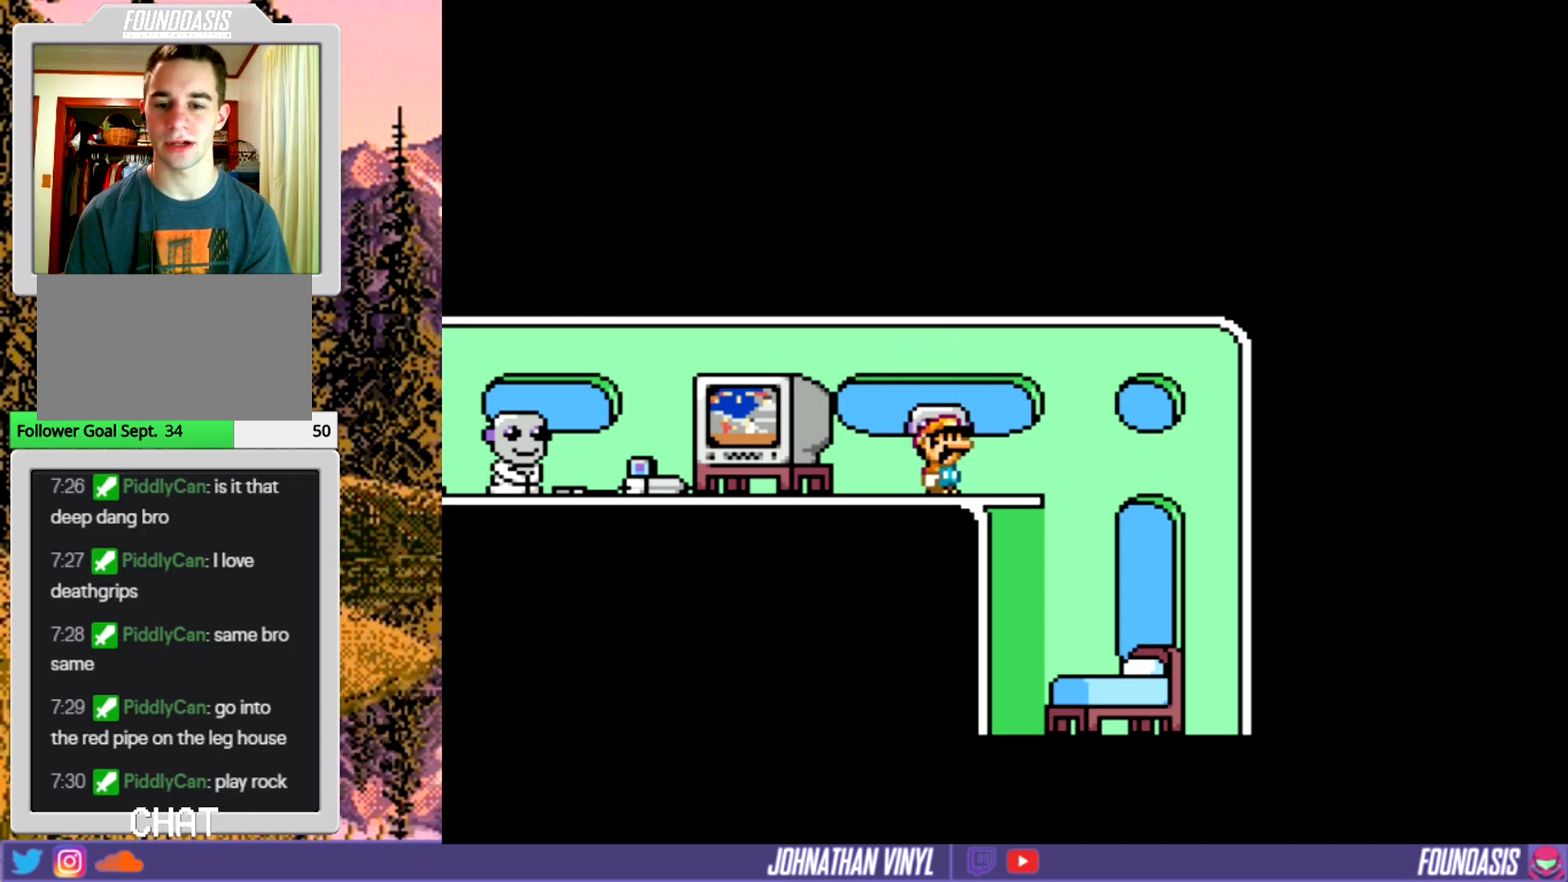
{"buttons": [], "events": [[267, "DPAD_UP", "down"], [433, "DPAD_UP", "up"]]}
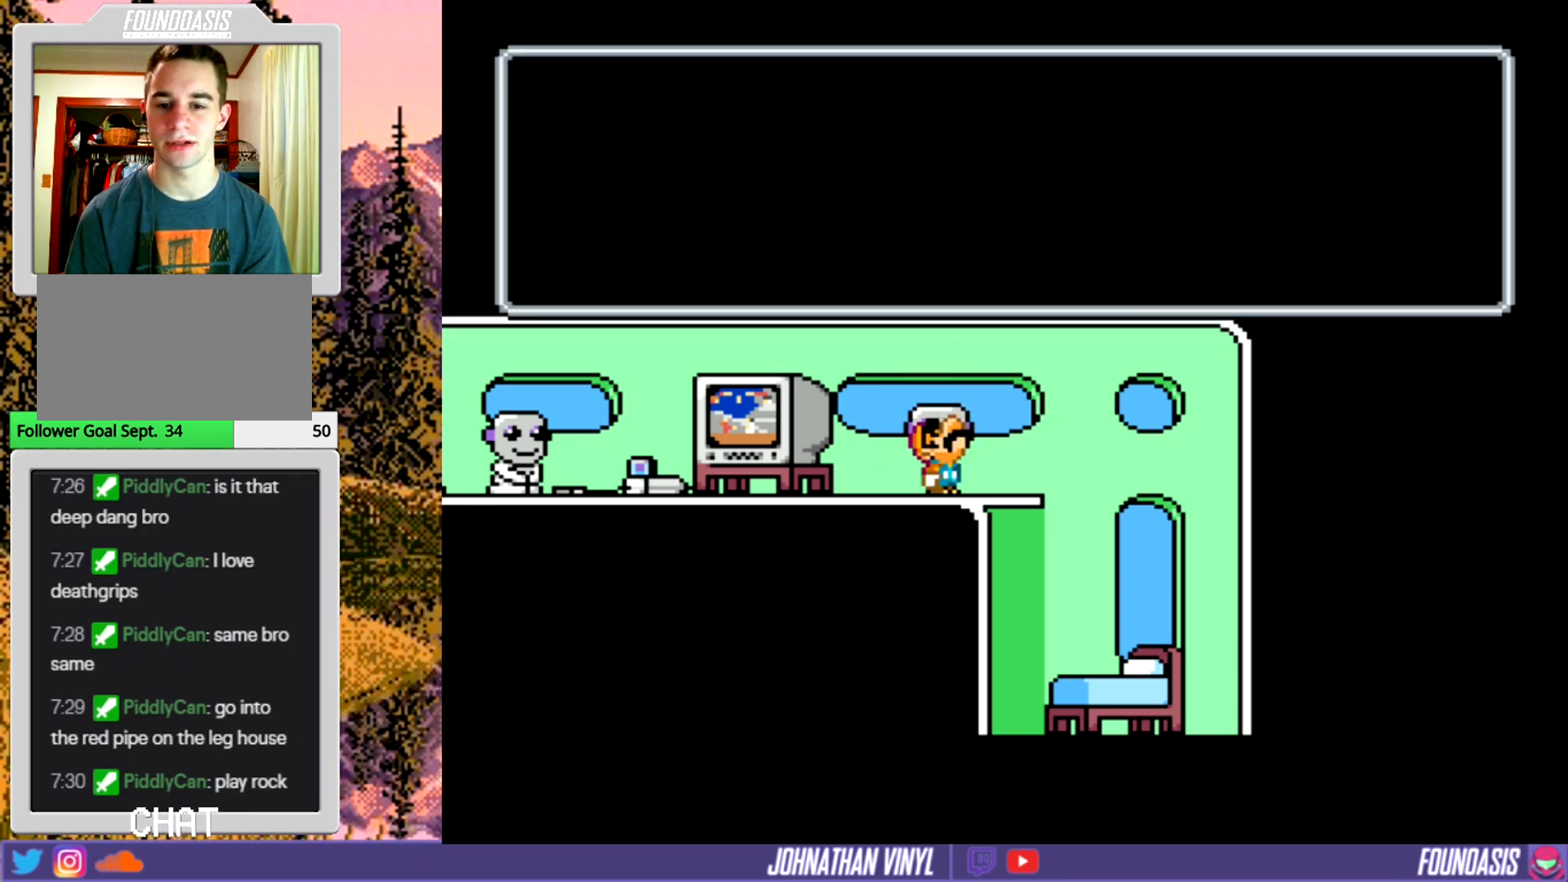
{"buttons": [], "events": []}
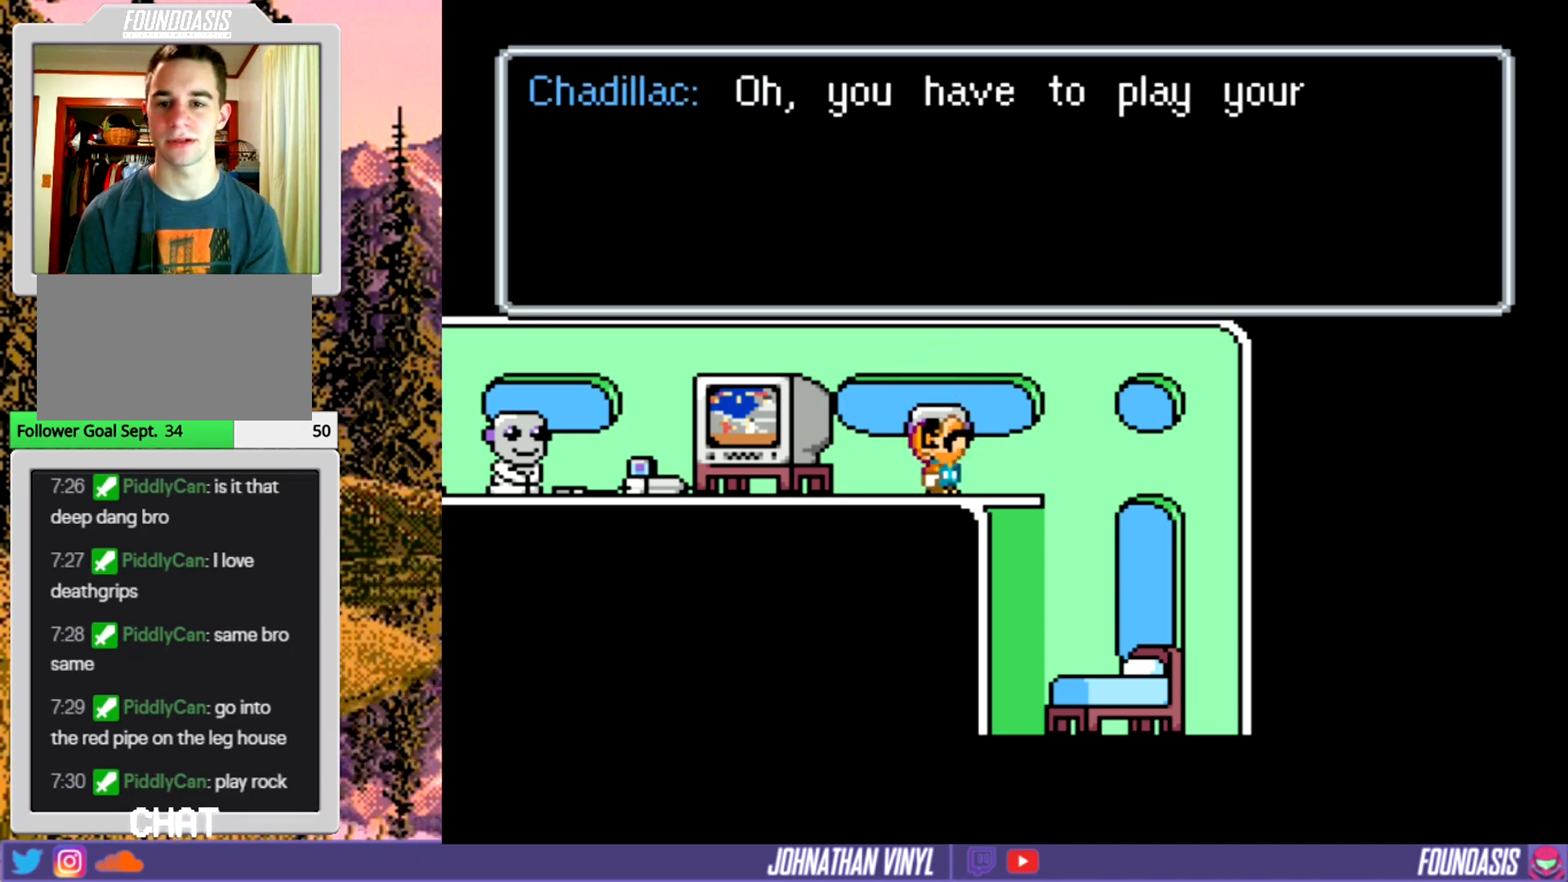
{"buttons": [], "events": [[167, "B", "down"], [333, "B", "up"]]}
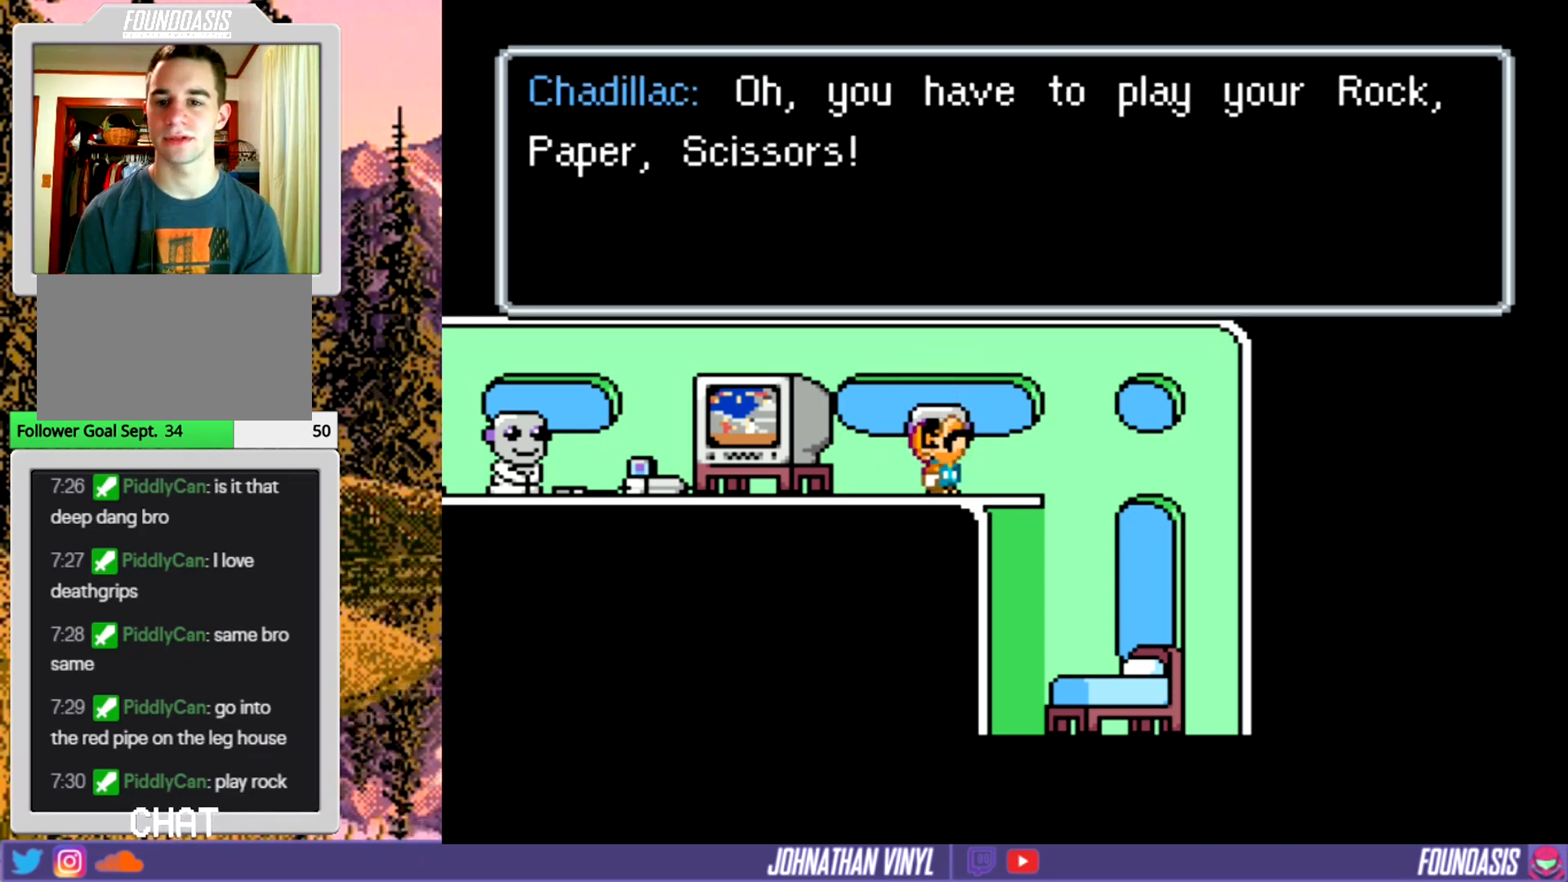
{"buttons": [], "events": [[300, "B", "down"], [433, "B", "up"]]}
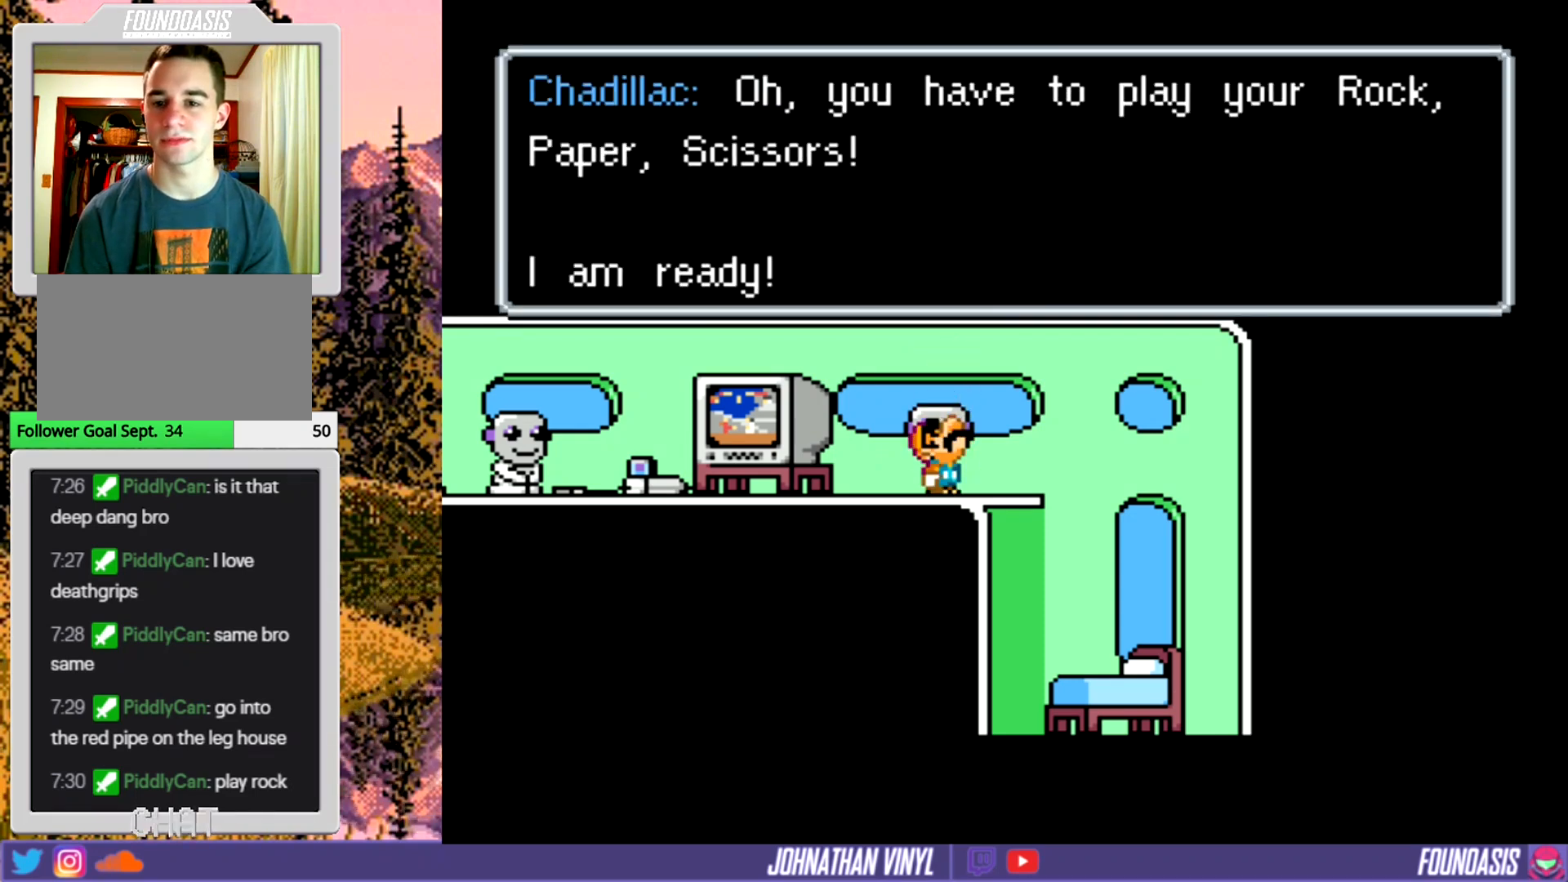
{"buttons": [], "events": []}
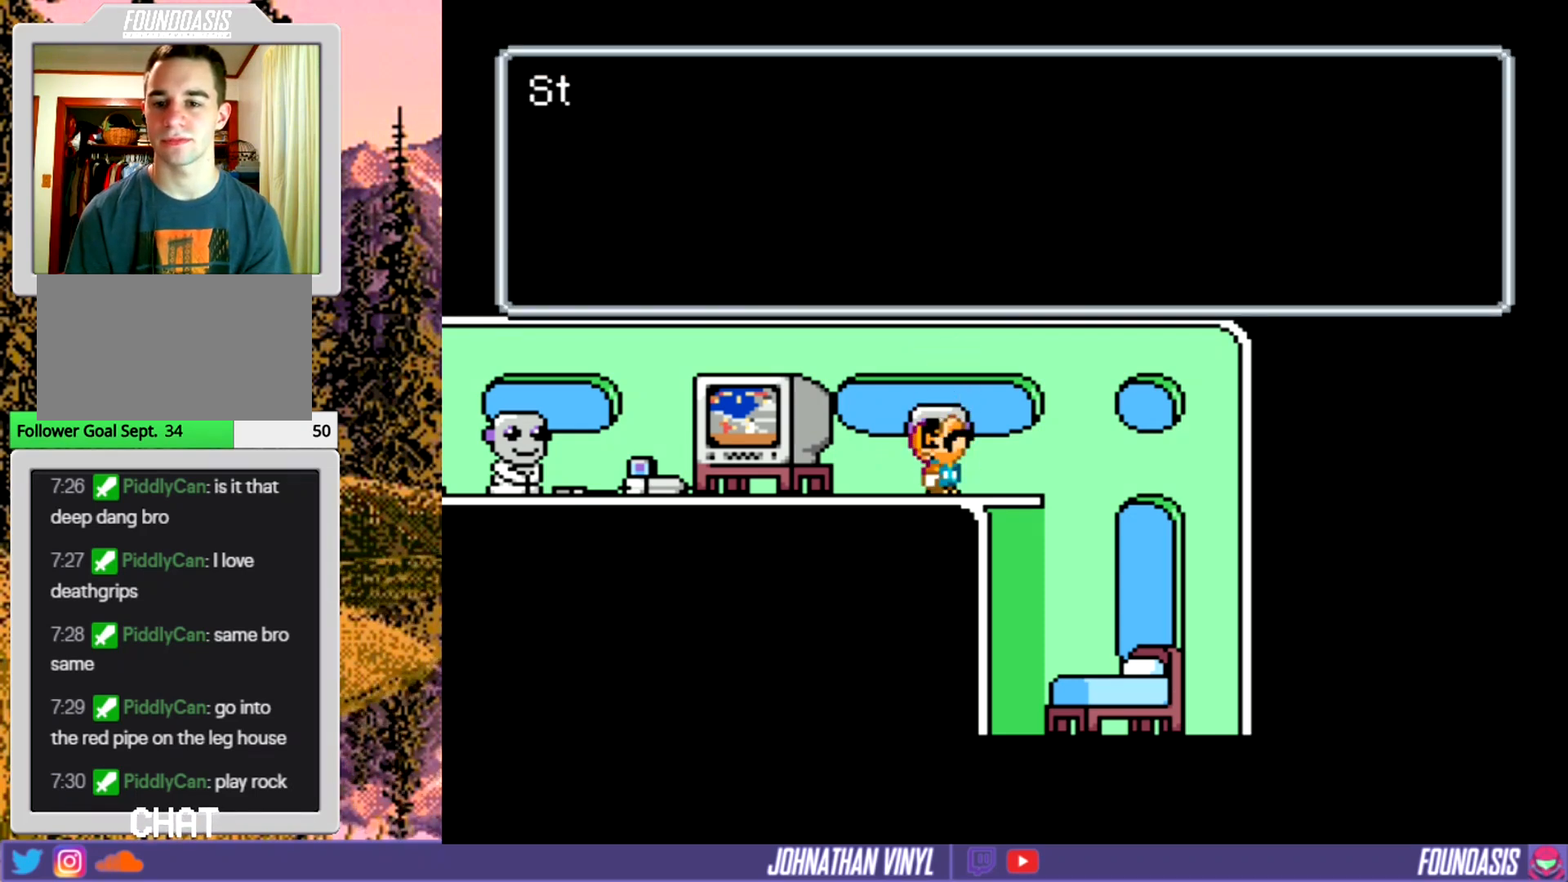
{"buttons": [], "events": [[100, "B", "down"], [200, "B", "up"]]}
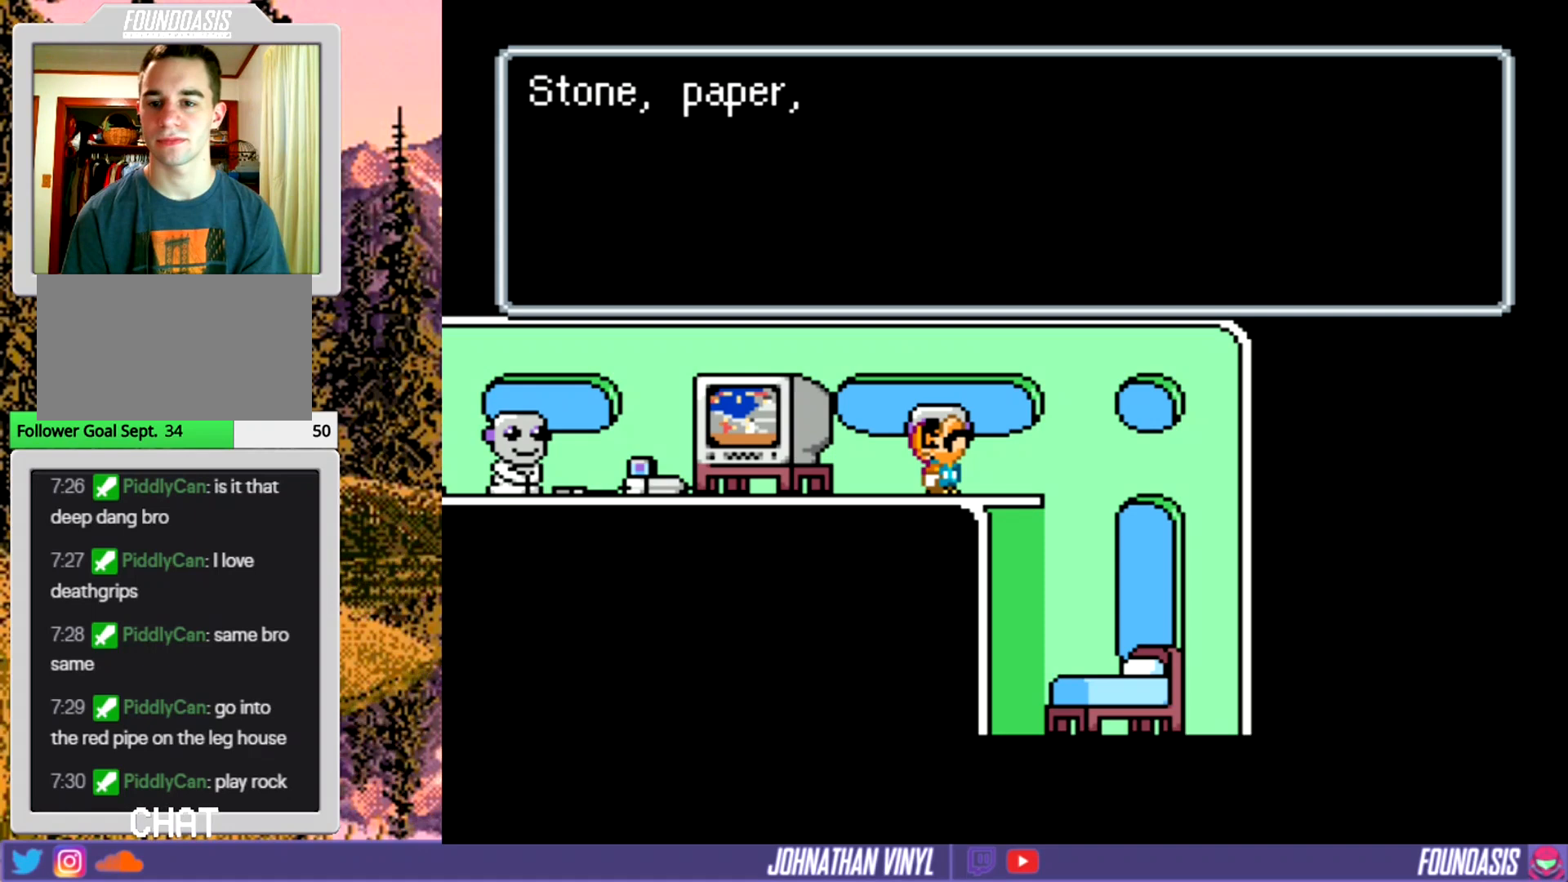
{"buttons": [], "events": []}
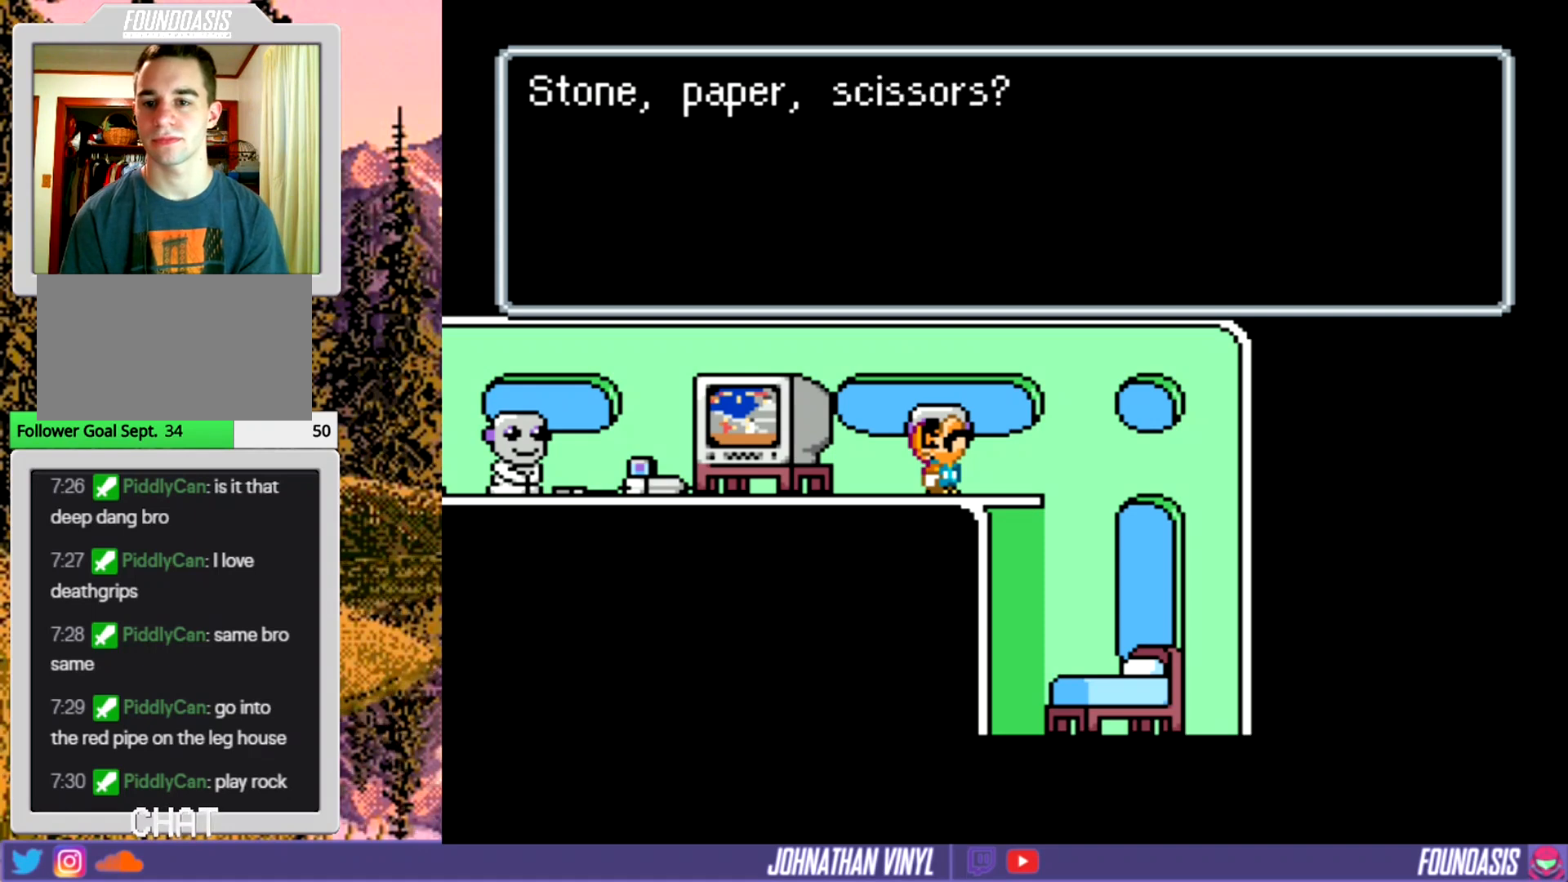
{"buttons": [], "events": []}
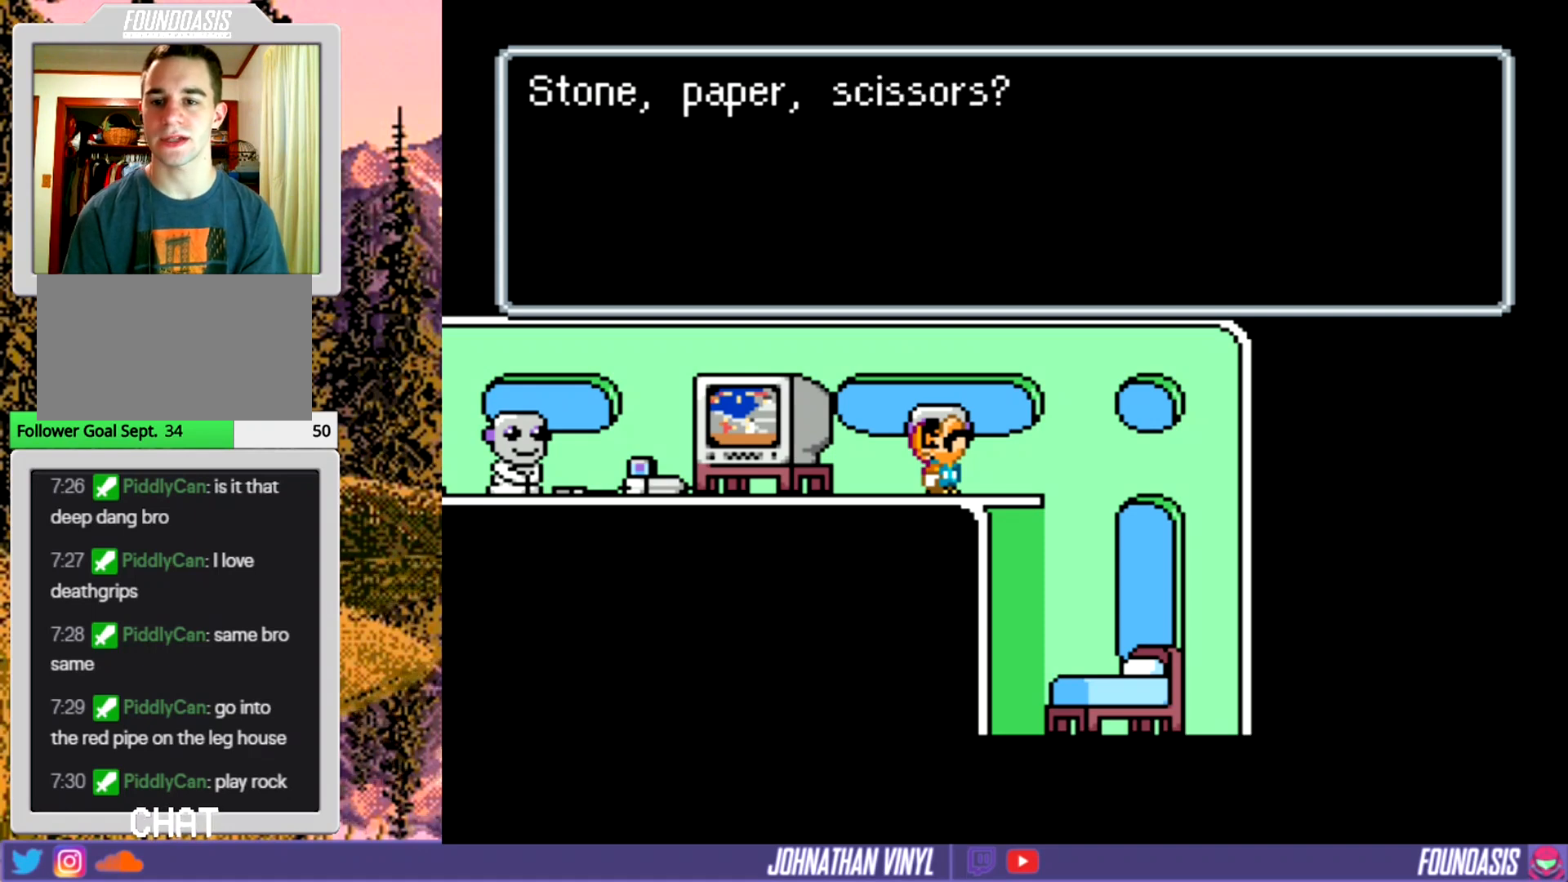
{"buttons": [], "events": []}
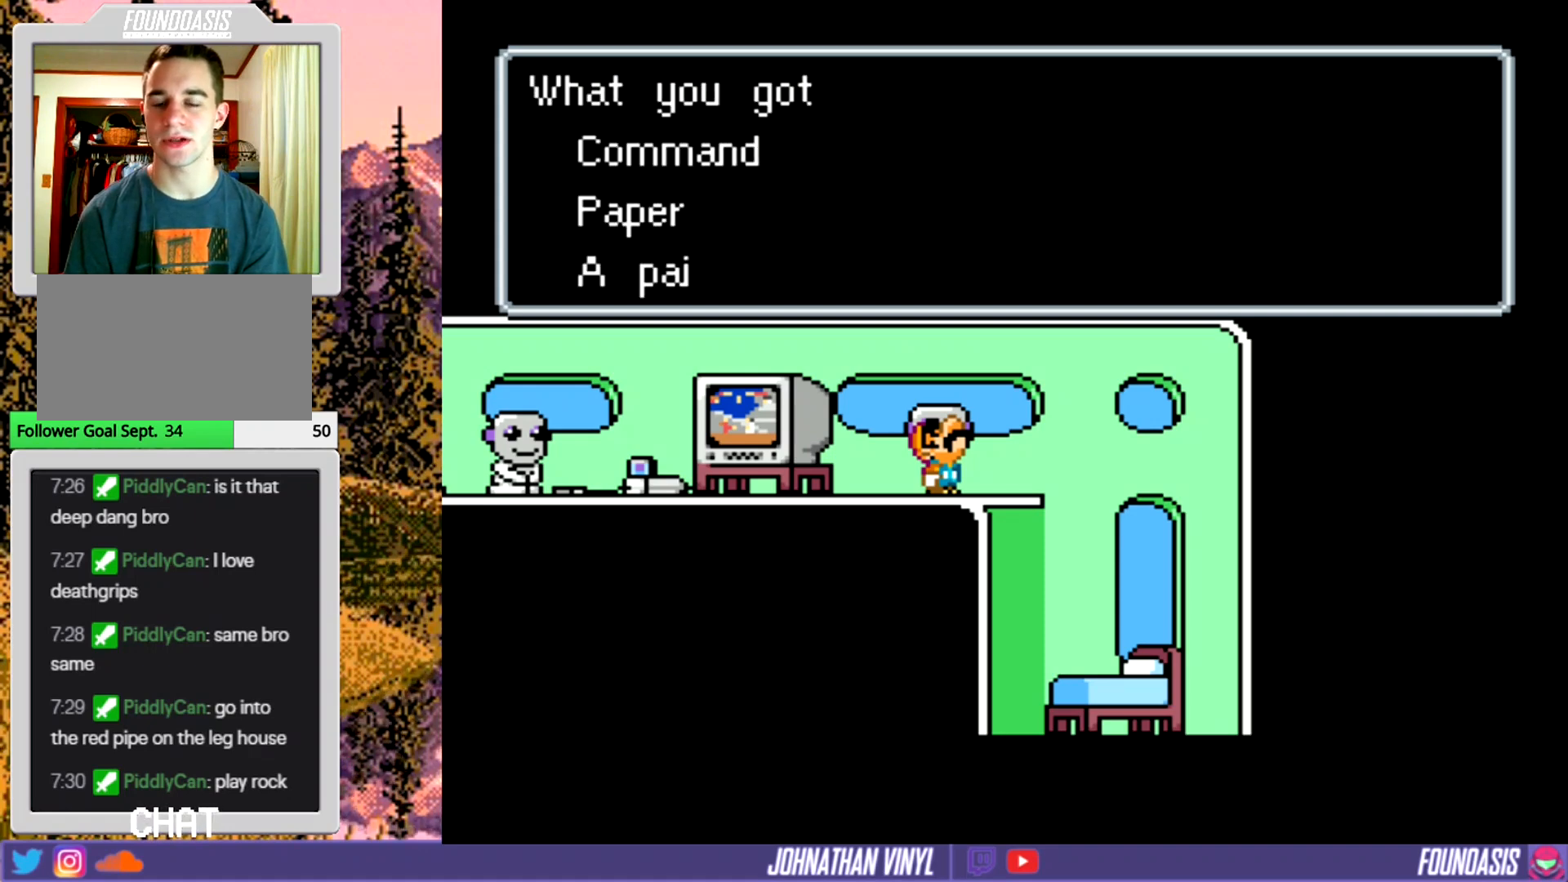
{"buttons": [], "events": []}
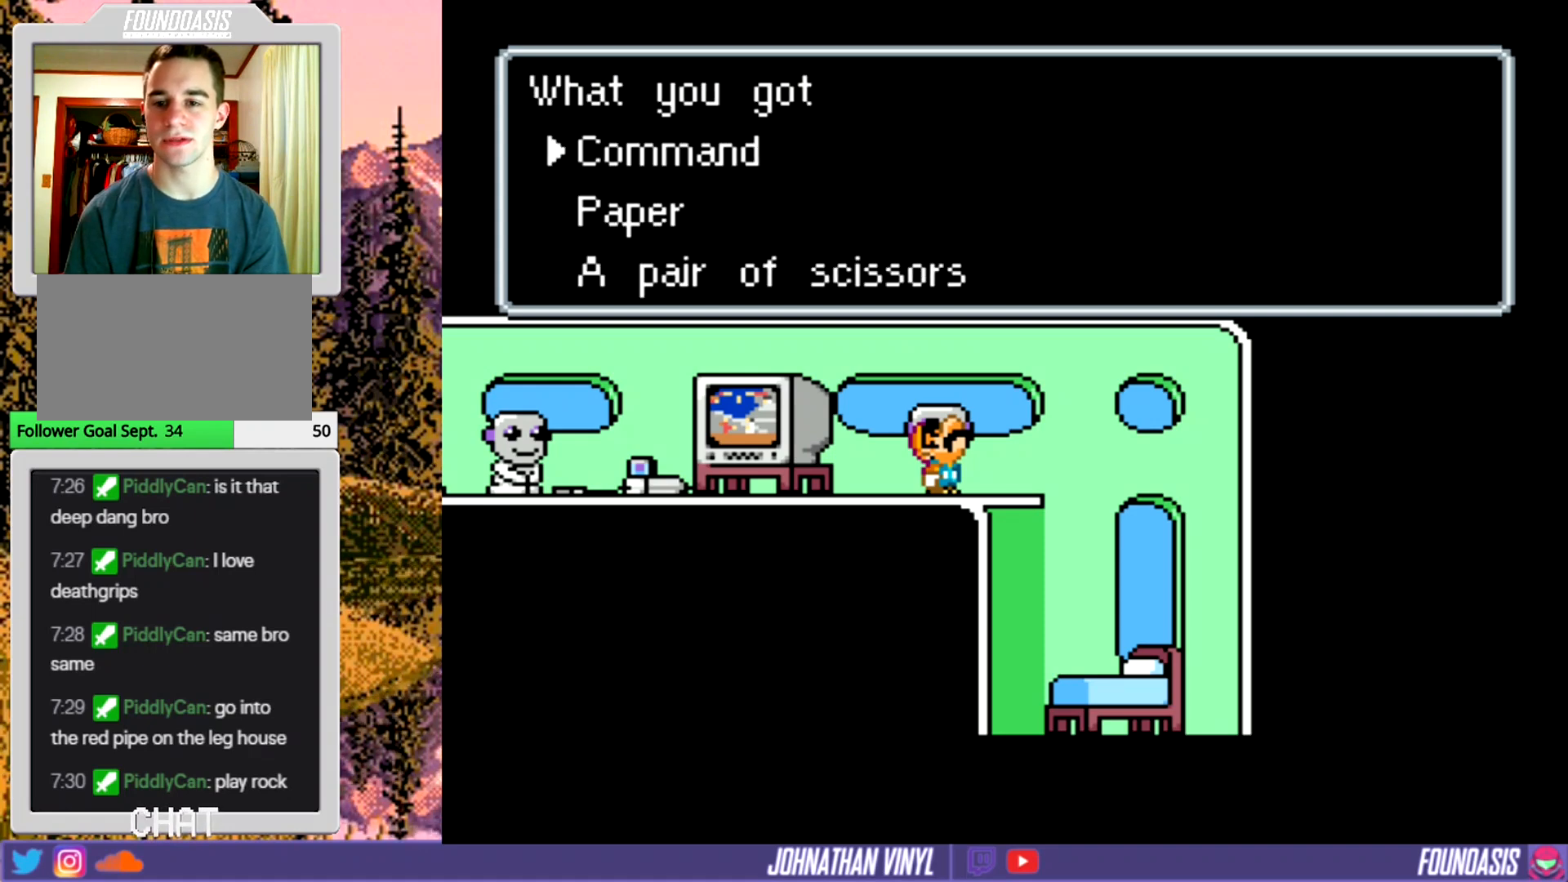
{"buttons": ["B"], "events": [[400, "B", "down"]]}
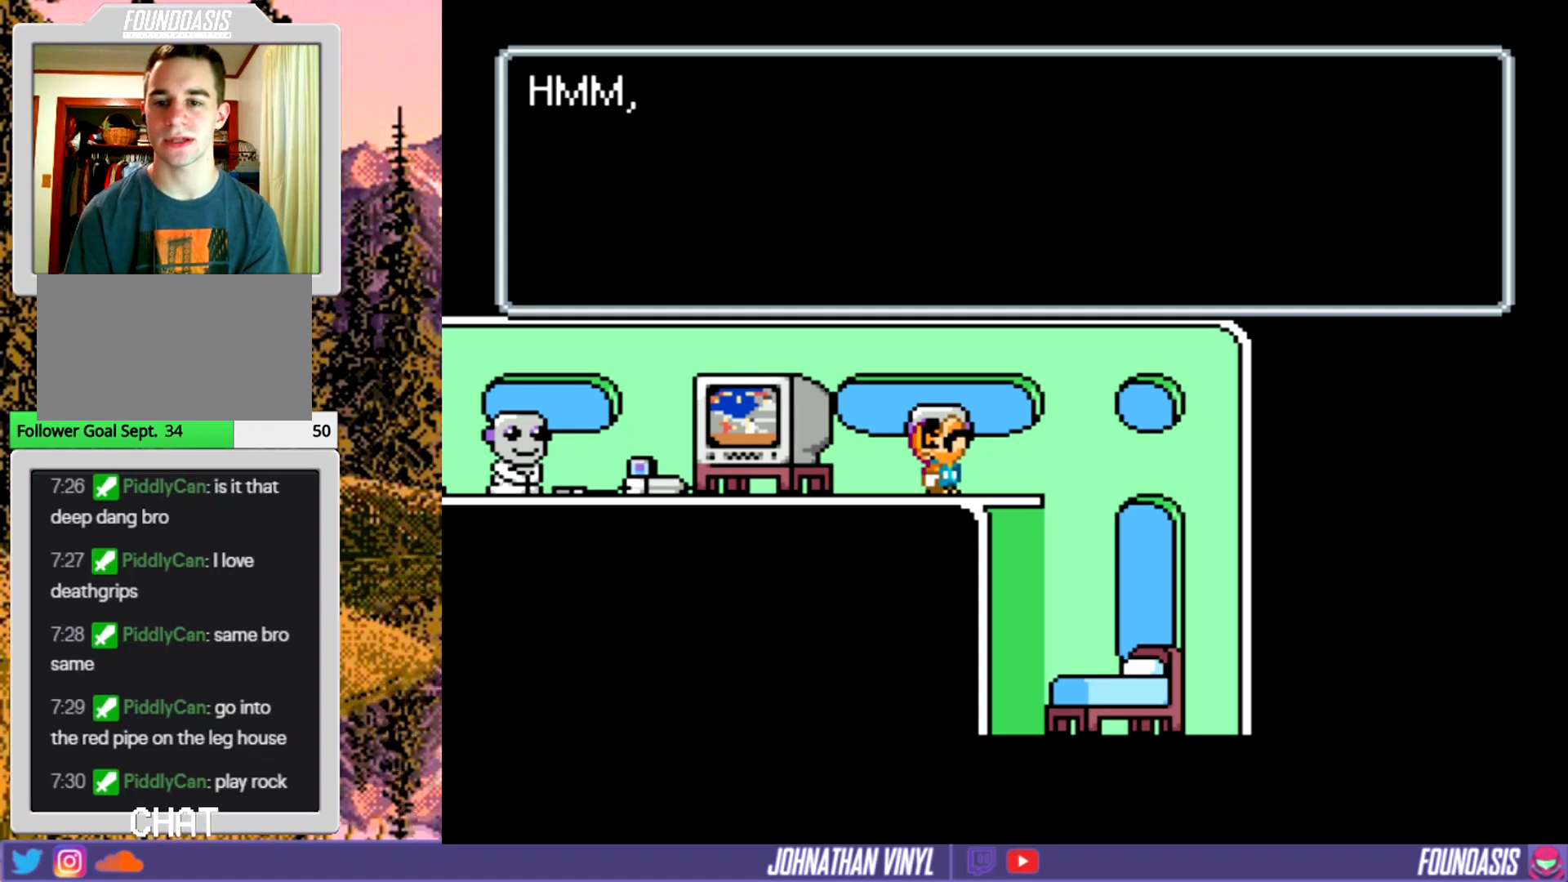
{"buttons": [], "events": [[33, "B", "up"]]}
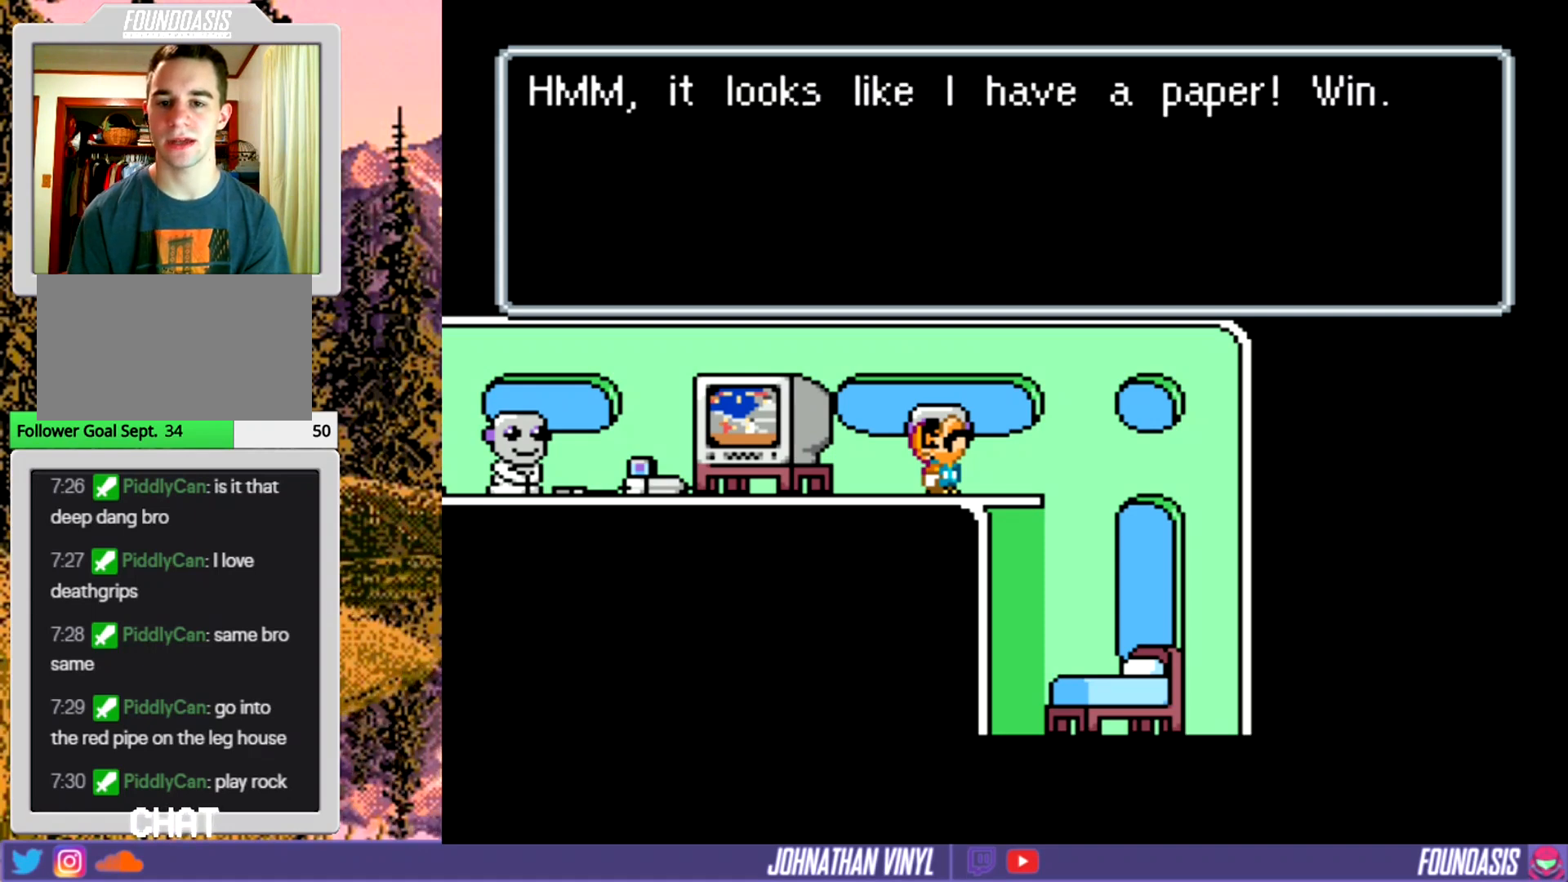
{"buttons": [], "events": []}
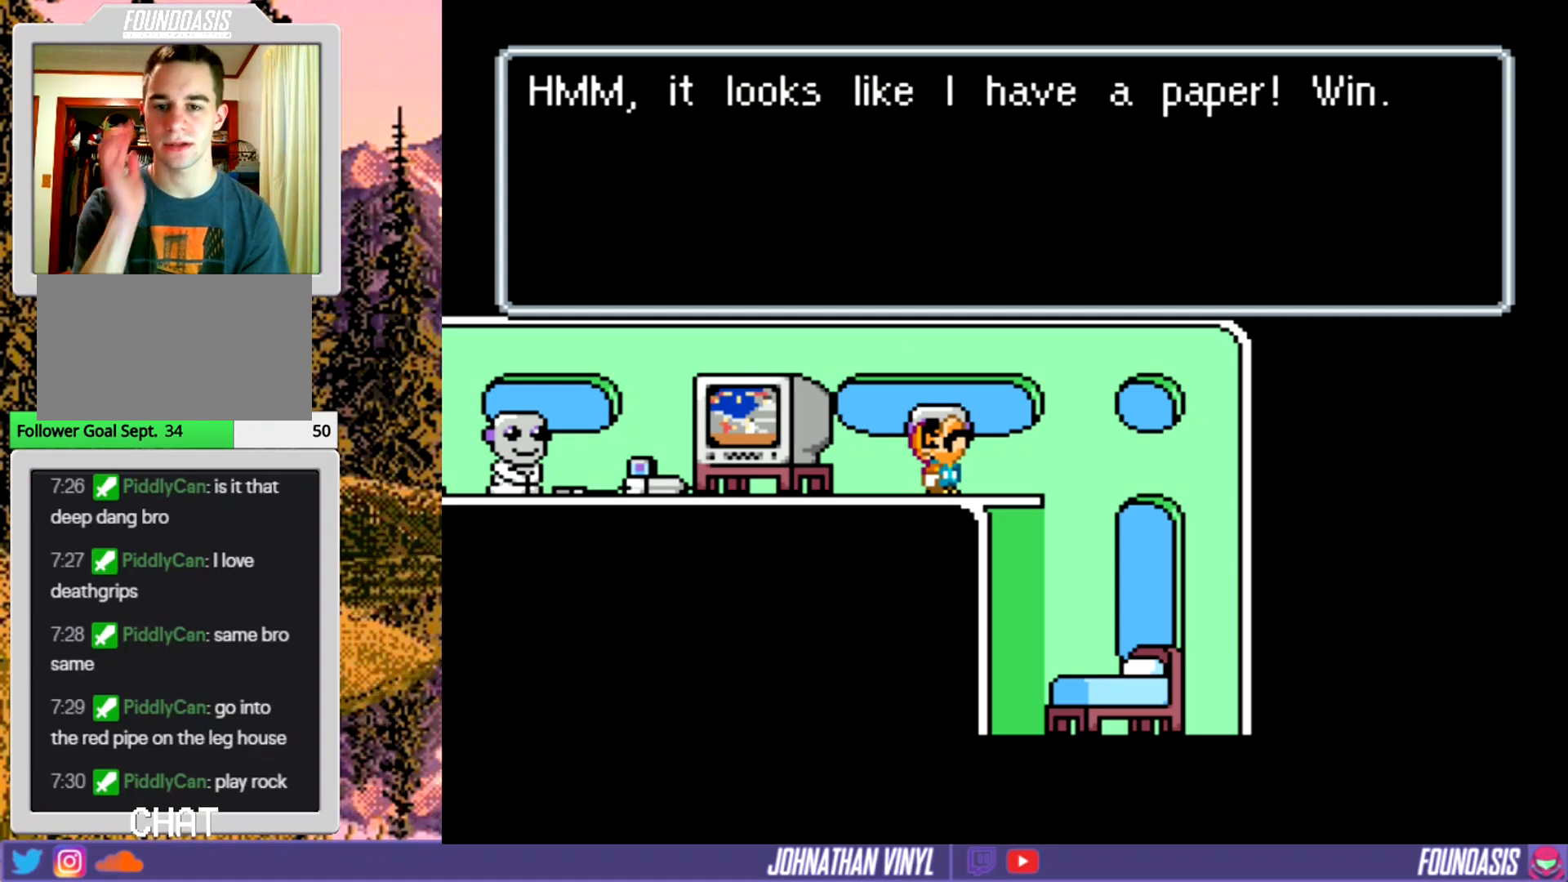
{"buttons": [], "events": []}
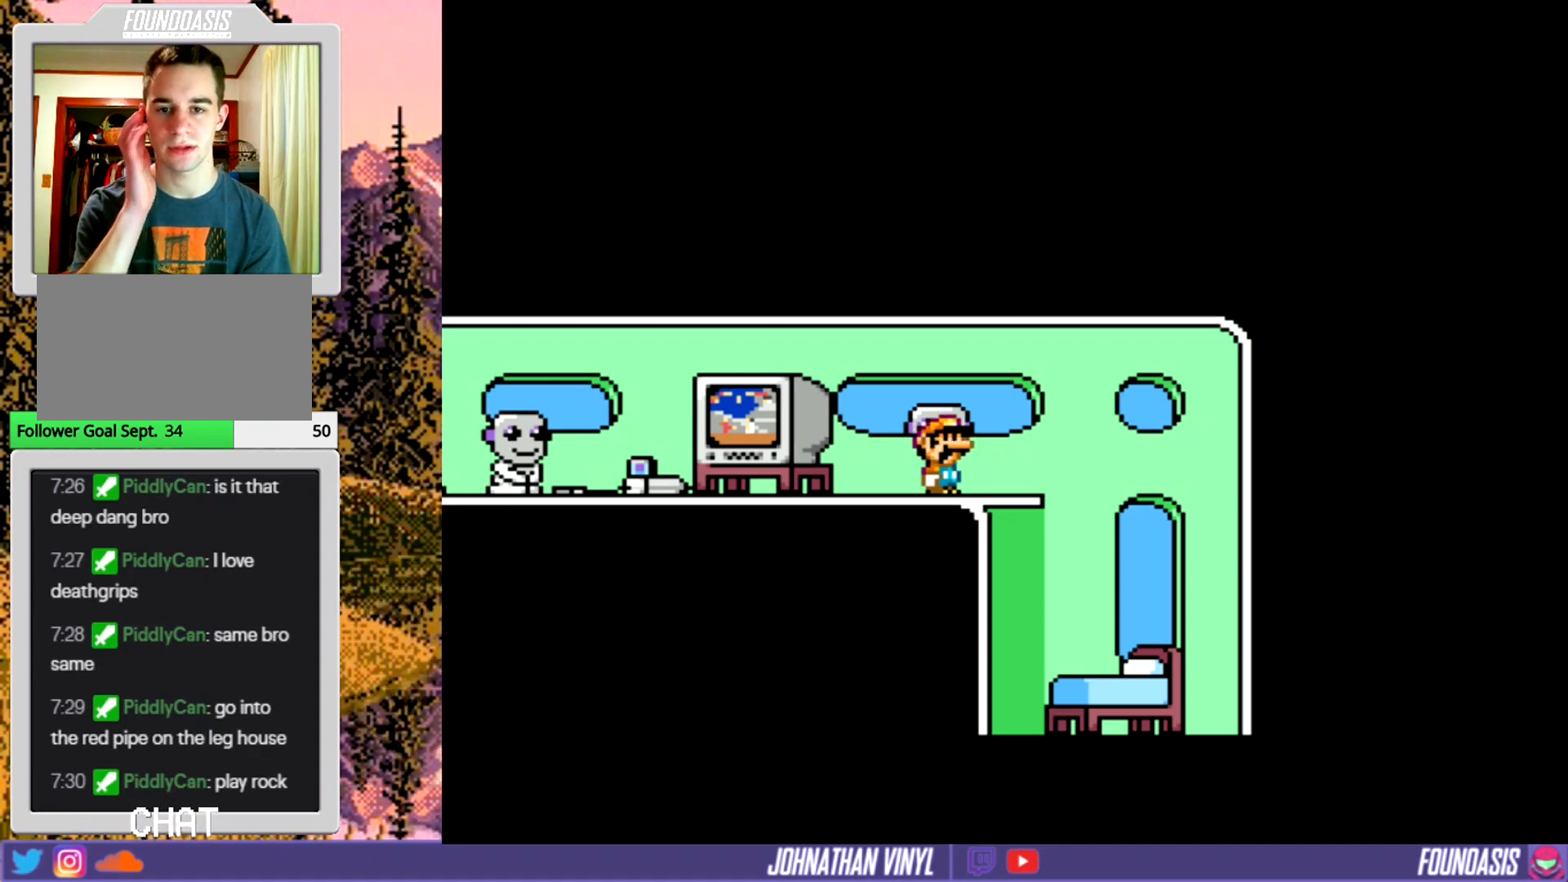
{"buttons": [], "events": []}
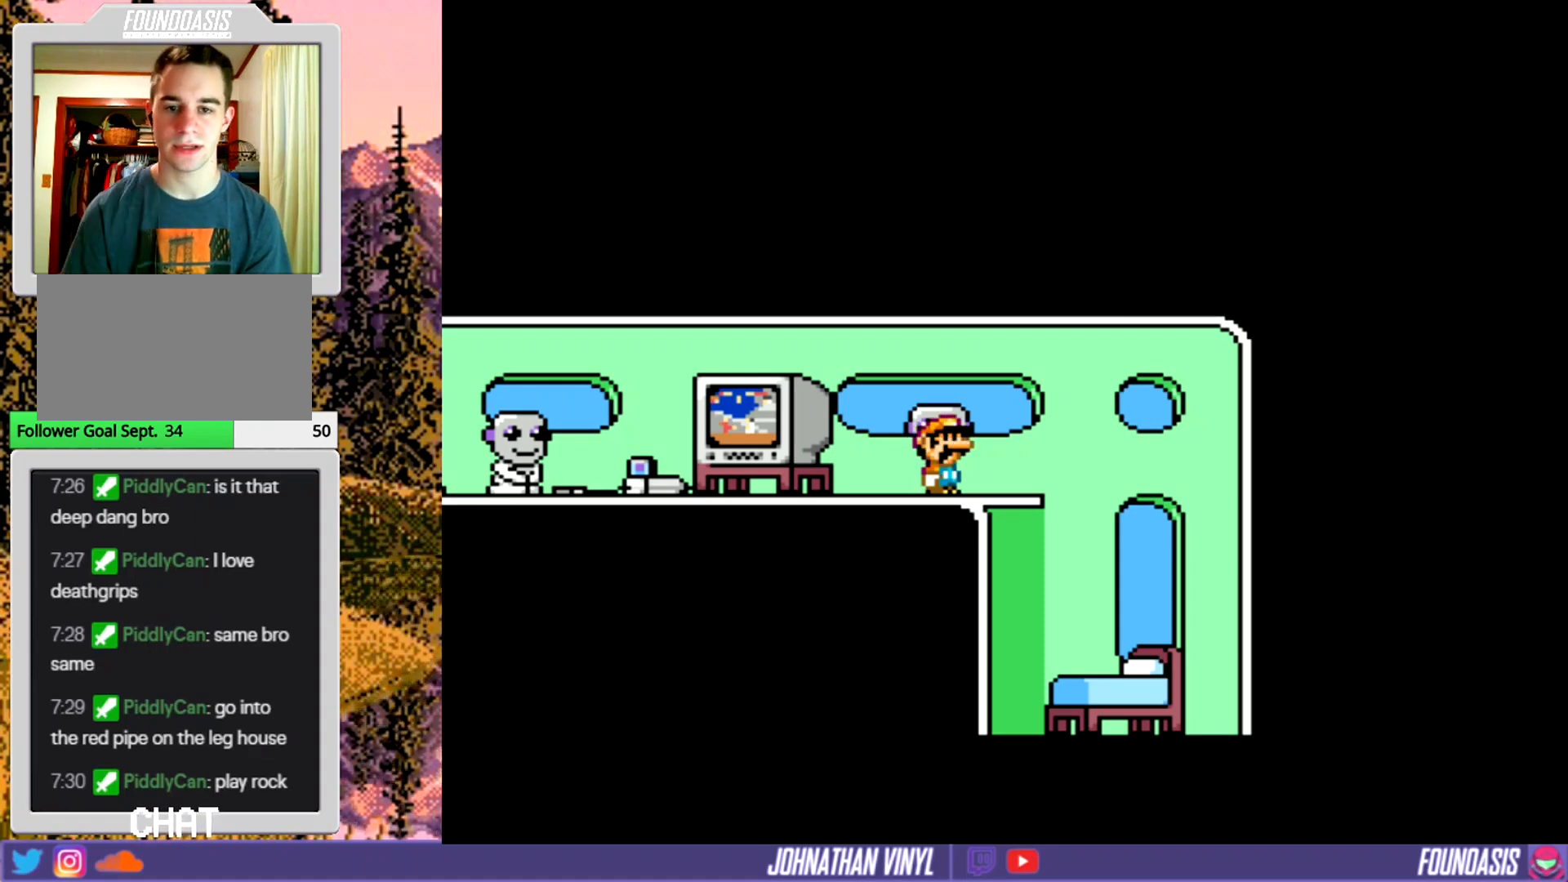
{"buttons": ["DPAD_RIGHT"], "events": [[433, "DPAD_RIGHT", "down"]]}
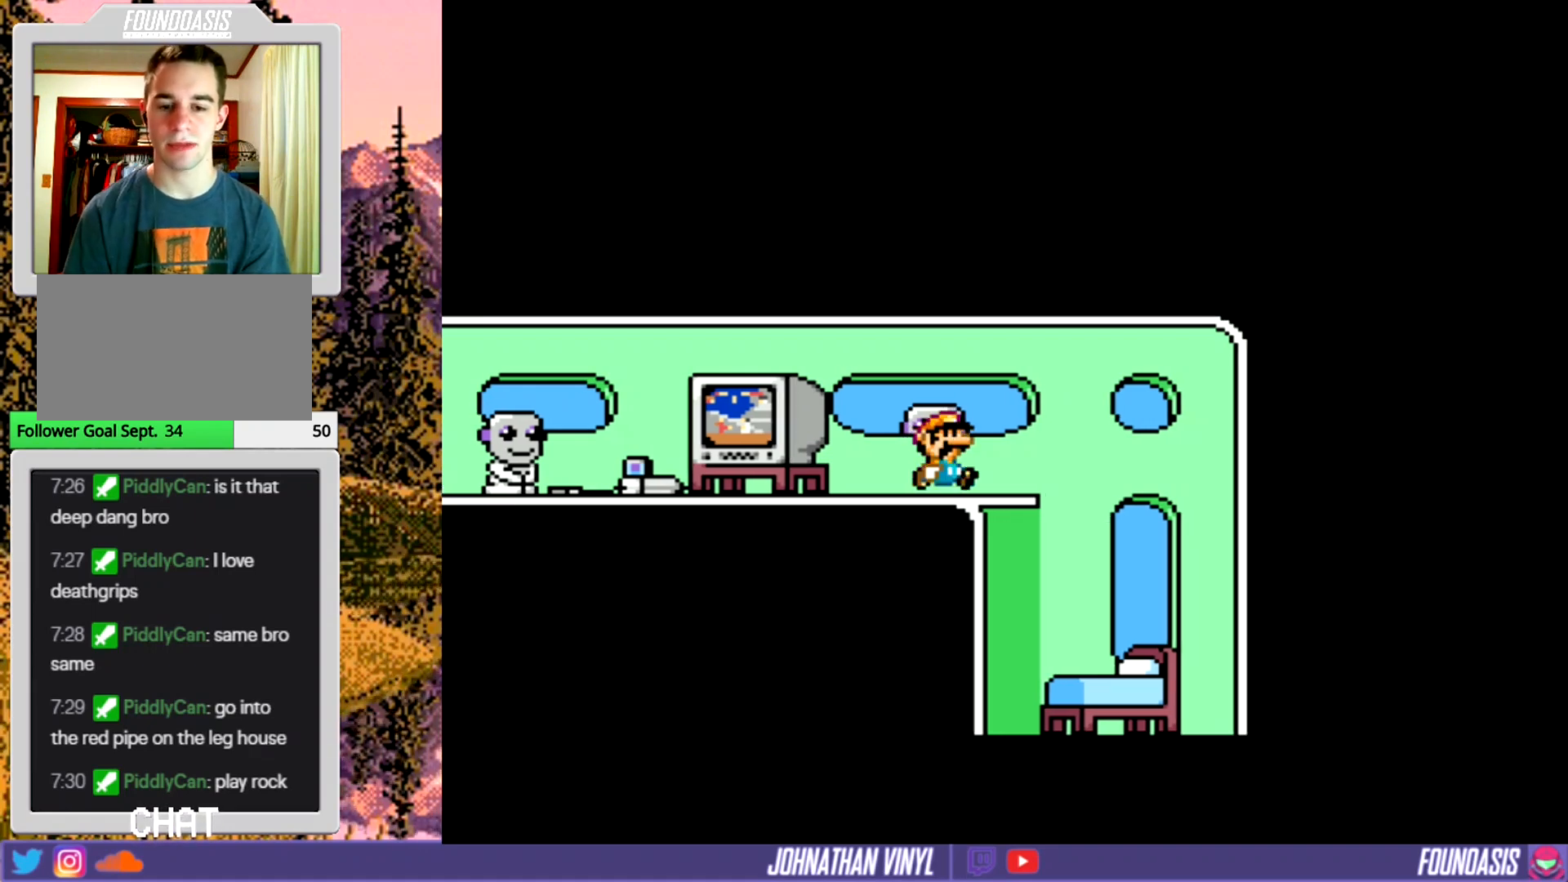
{"buttons": ["Y"], "events": [[167, "Y", "down"], [367, "DPAD_RIGHT", "up"]]}
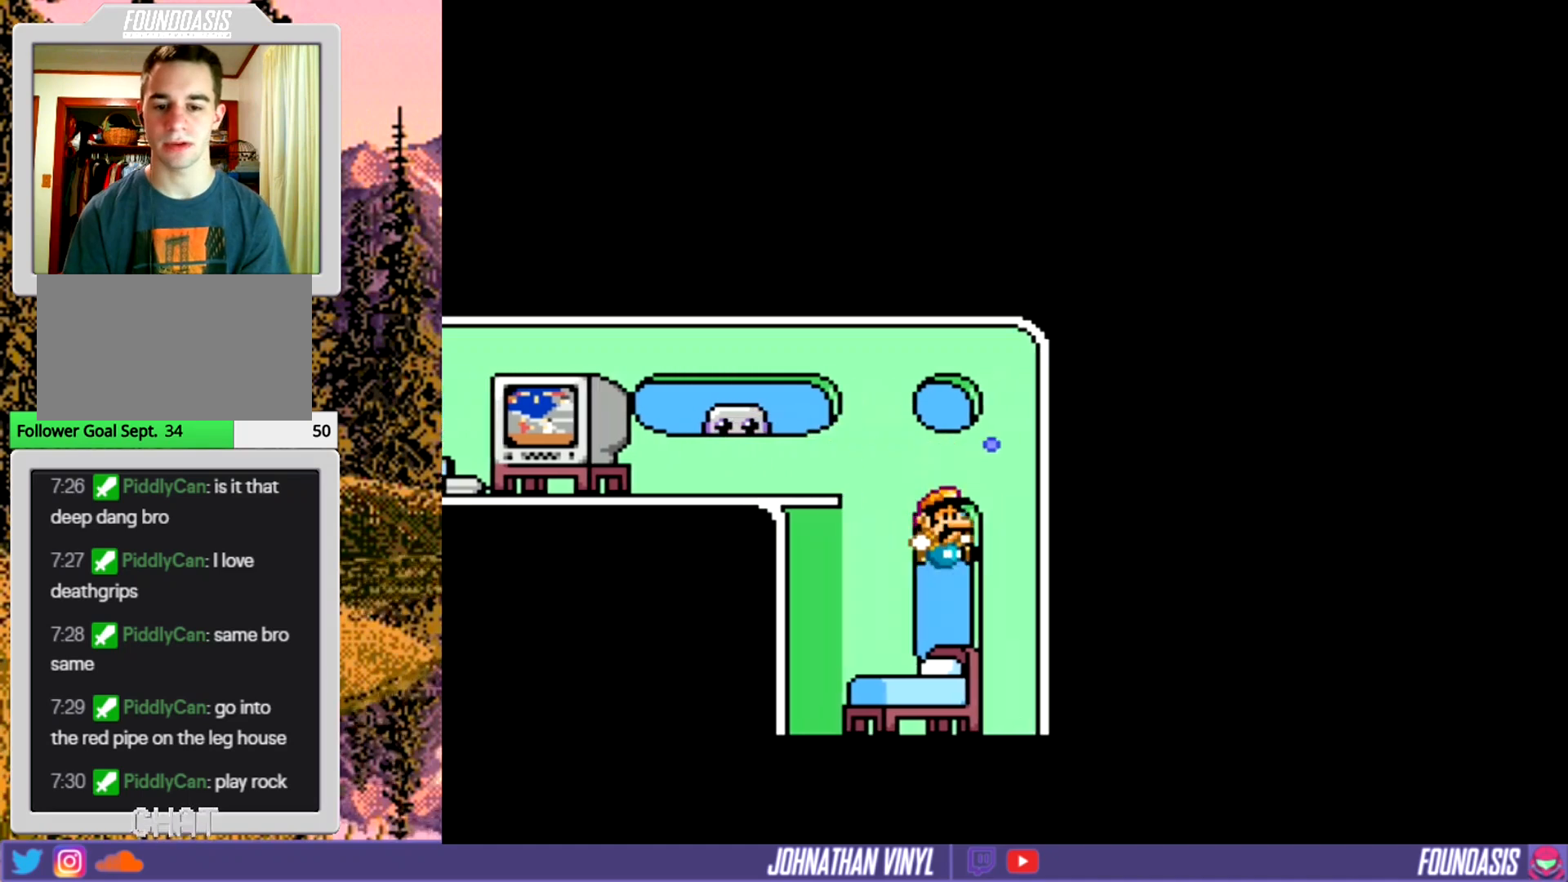
{"buttons": ["Y"], "events": [[33, "DPAD_LEFT", "down"], [300, "DPAD_LEFT", "up"]]}
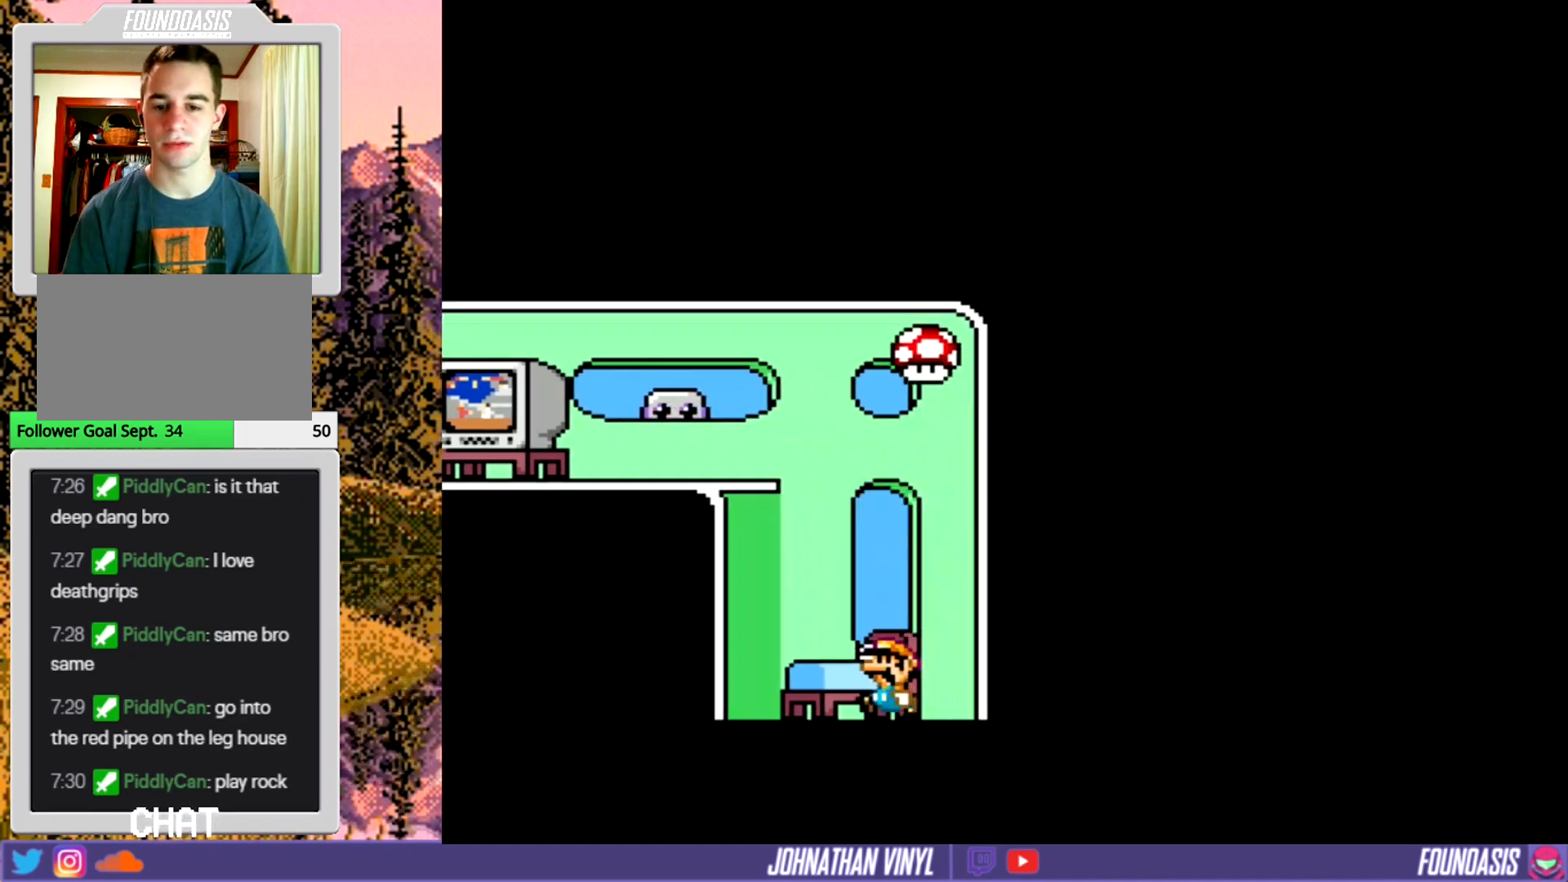
{"buttons": ["B", "Y", "DPAD_LEFT"], "events": [[267, "B", "down"], [300, "DPAD_LEFT", "down"]]}
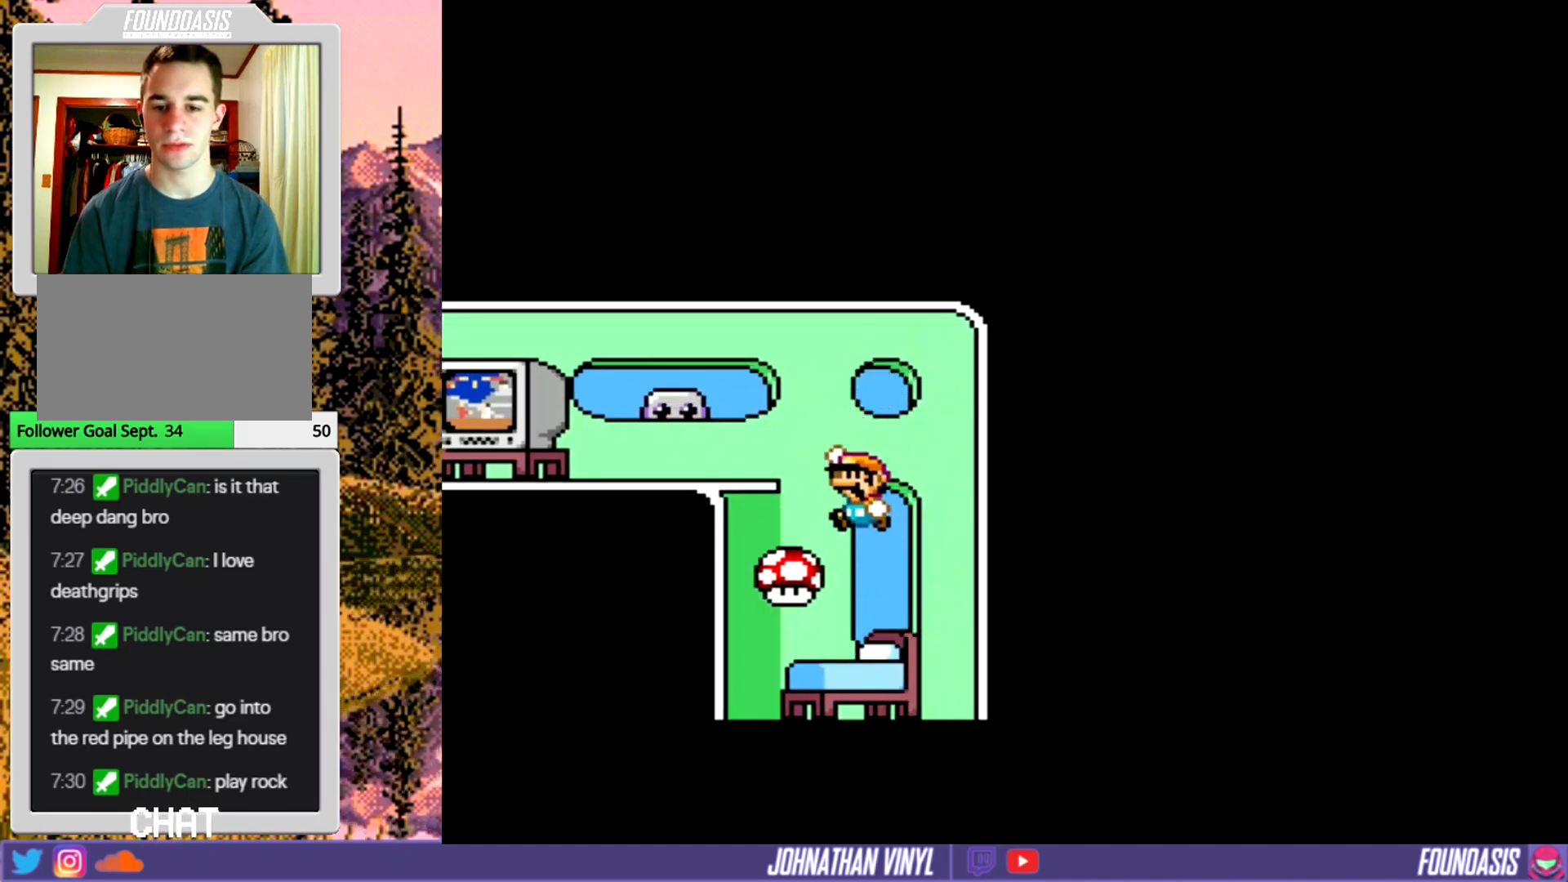
{"buttons": ["Y"], "events": [[33, "DPAD_LEFT", "up"], [67, "B", "up"], [233, "DPAD_RIGHT", "down"], [400, "DPAD_RIGHT", "up"]]}